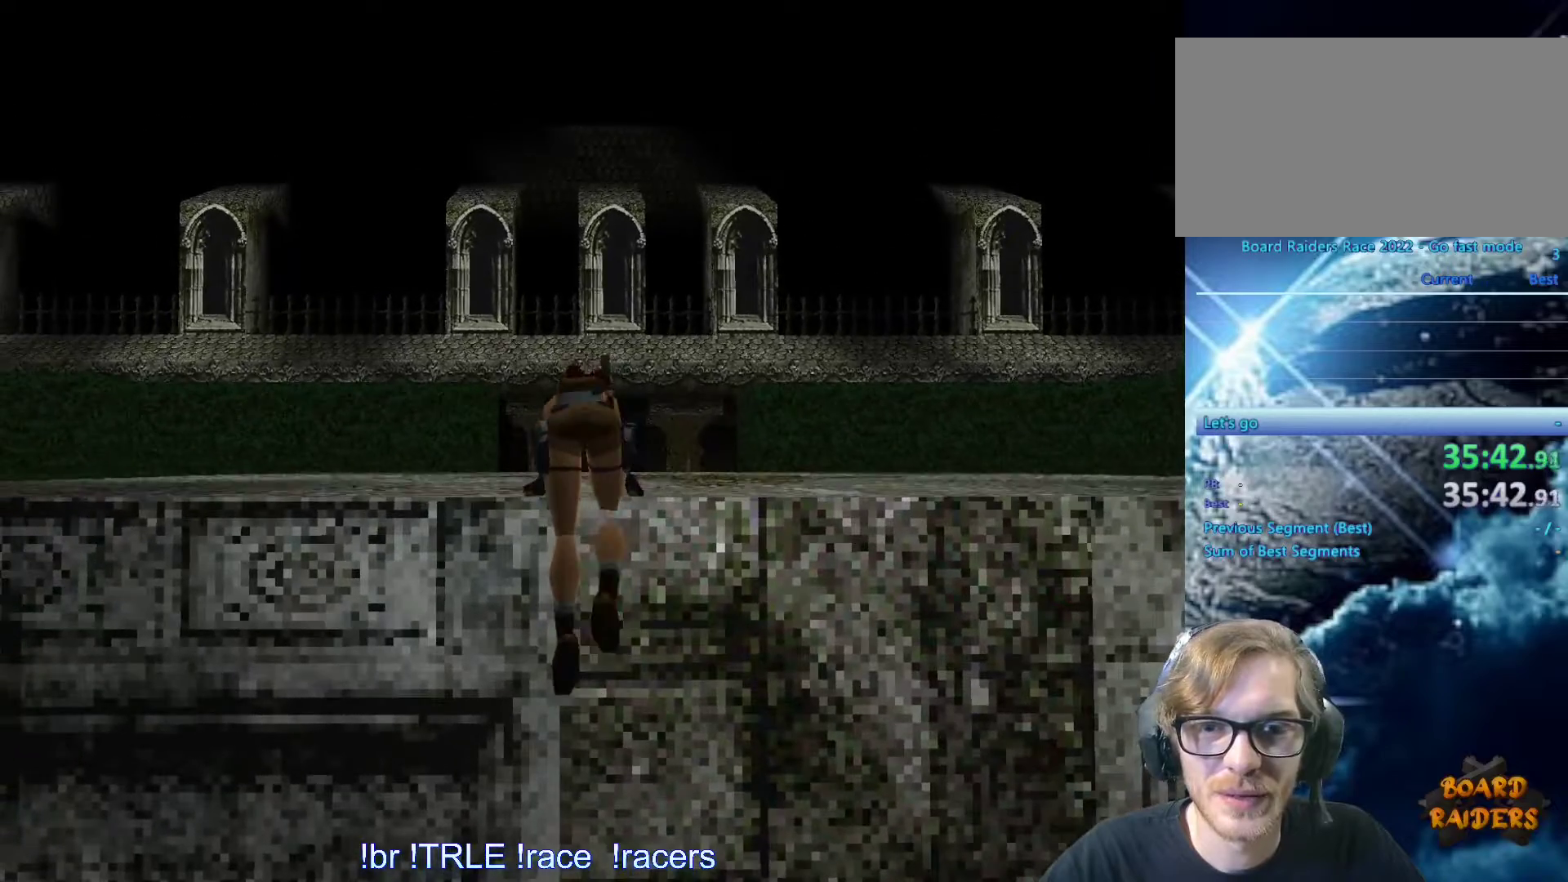
Gameplay with keyboard; each line is a JSON object with the keys held at the frame after it. "events" lists presses ("down") and releases ("up") of "0", "1", "2", "3", "4", "5", "6", "7", "8", "9", "alt", "ctrl_l", "ctrl_r", "dash", "down", "duck", "escape", "f2", "f3", "flare", "left", "load", "look", "return", "right", "roll", "save", "shift_l", "shift_r", "space", "stepl", "stepr" and "up" between this image and that frame as [ms after this image, input, new state], when the widget could be followed in between. No other keys are recorded. Mouse input is not recorded. Key names are as the overlay labels them; some are game actions (e.g. jump) rather than physical keys.
{"keys": ["up"], "events": []}
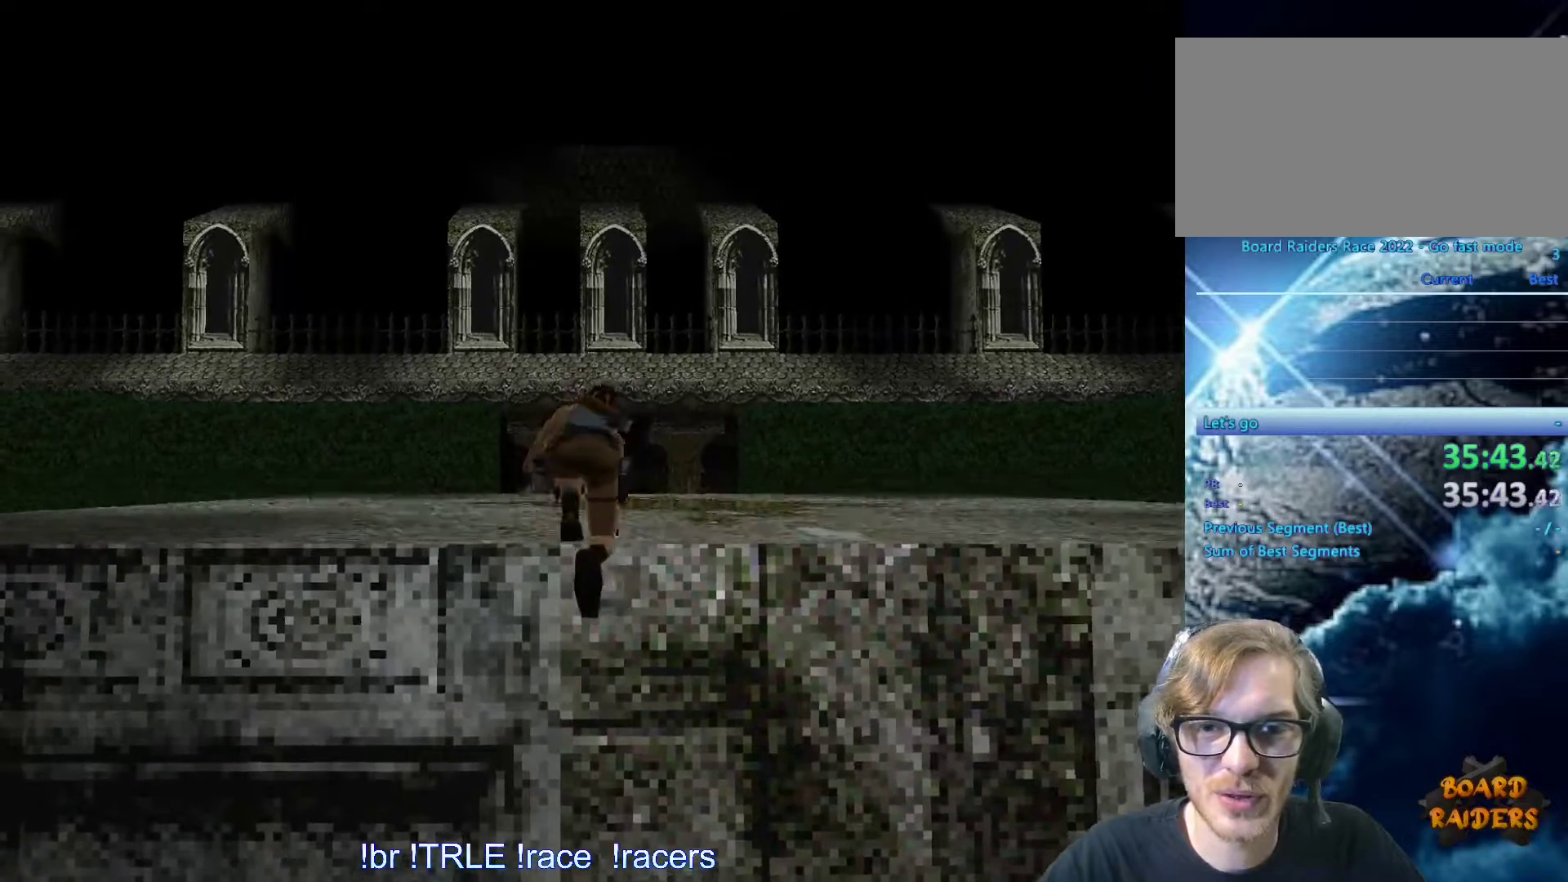
{"keys": ["up"], "events": []}
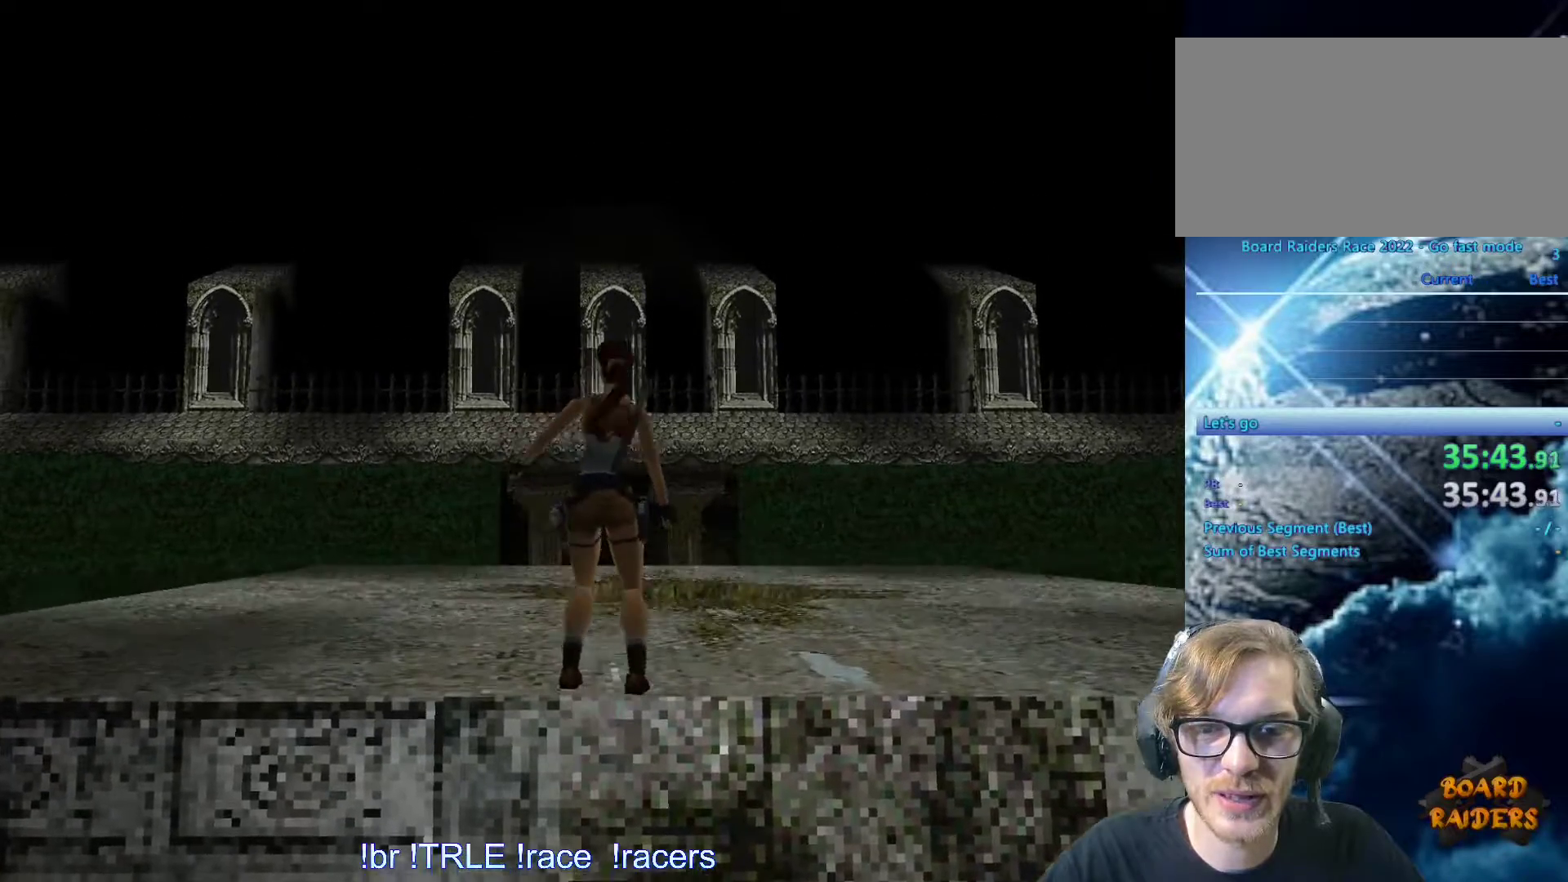
{"keys": ["right", "up"], "events": [[16, "right", "down"]]}
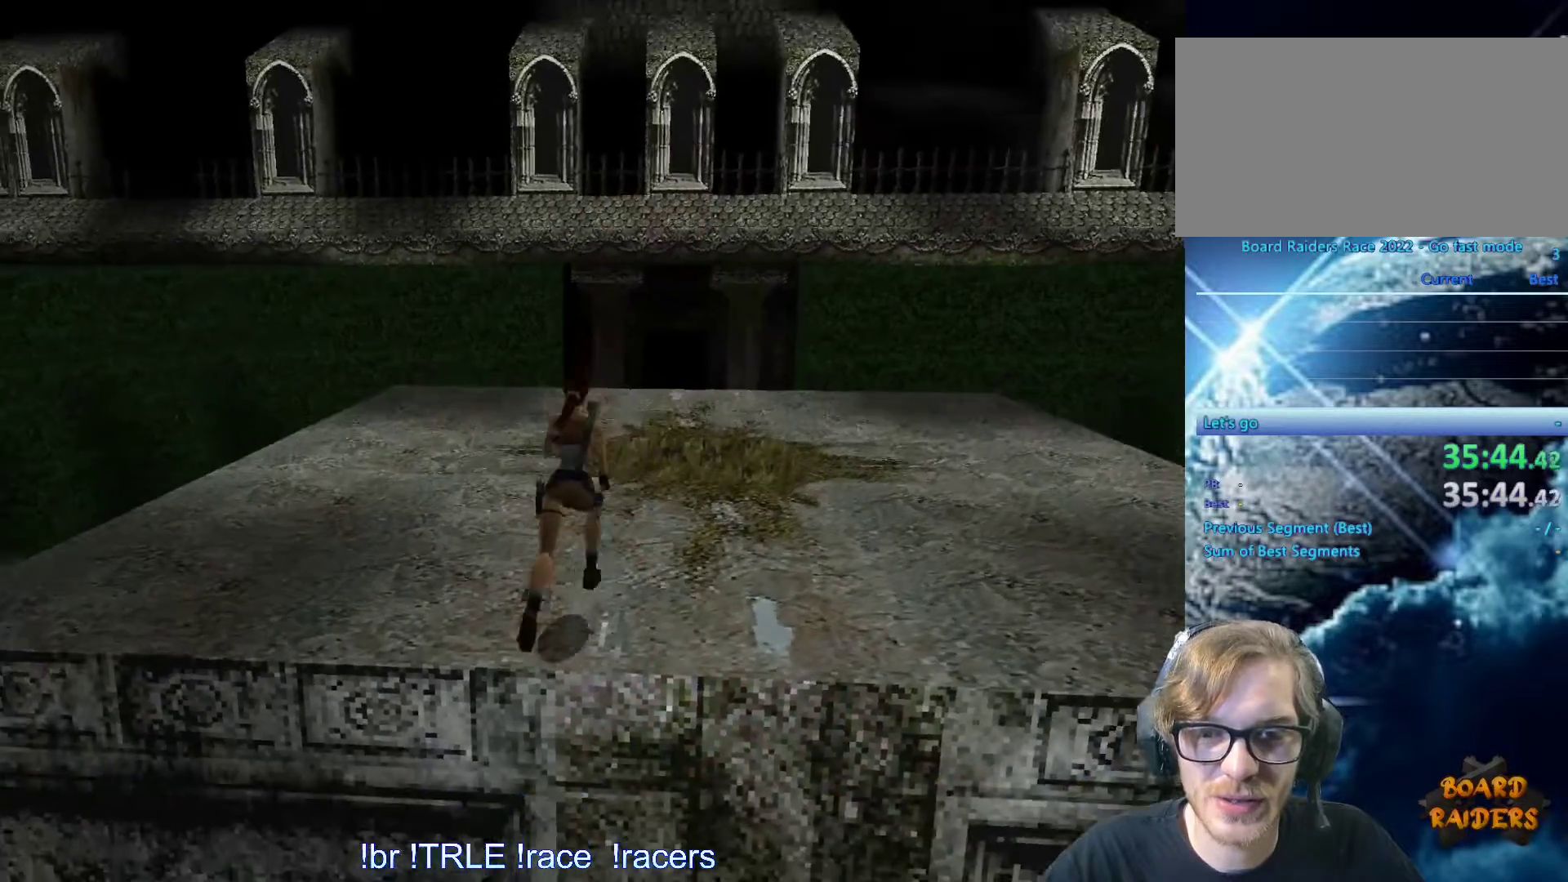
{"keys": ["left", "up"], "events": [[233, "right", "up"], [450, "left", "down"]]}
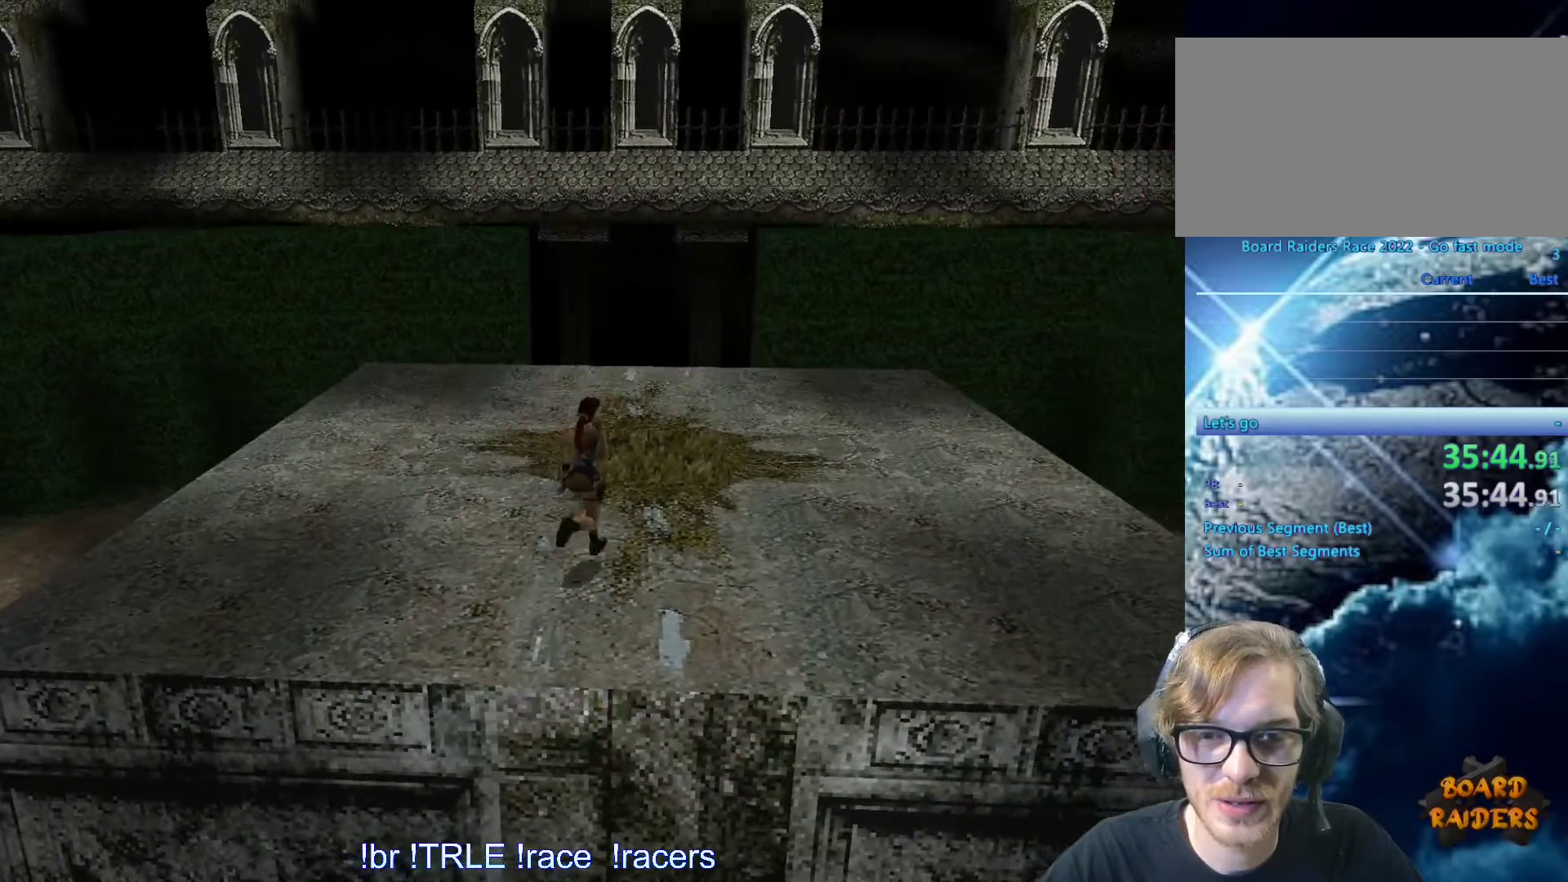
{"keys": [], "events": [[100, "up", "up"], [333, "left", "up"]]}
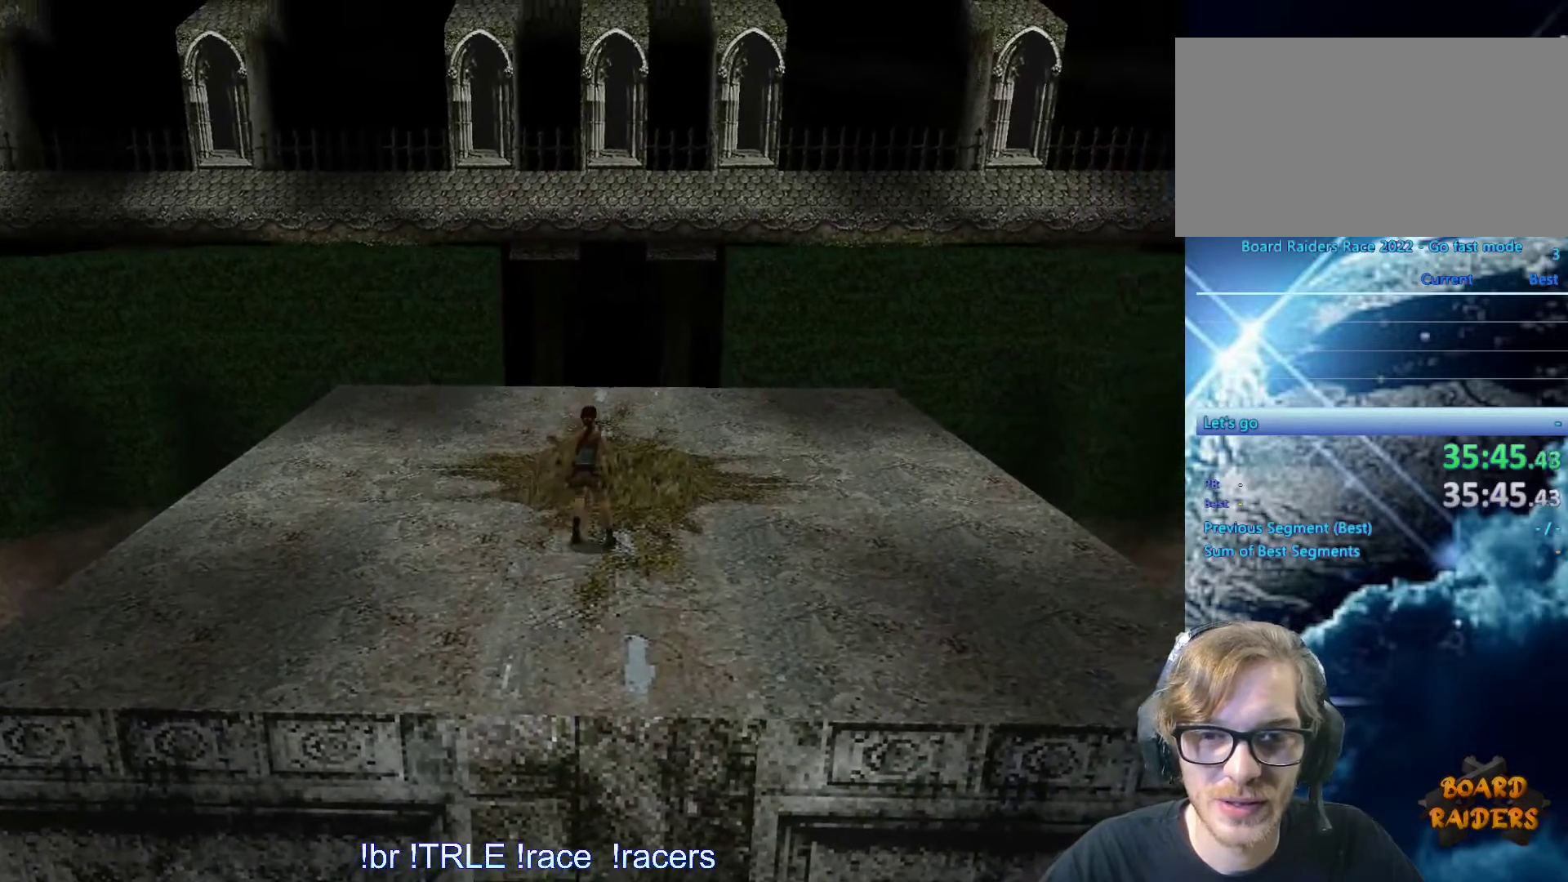
{"keys": [], "events": []}
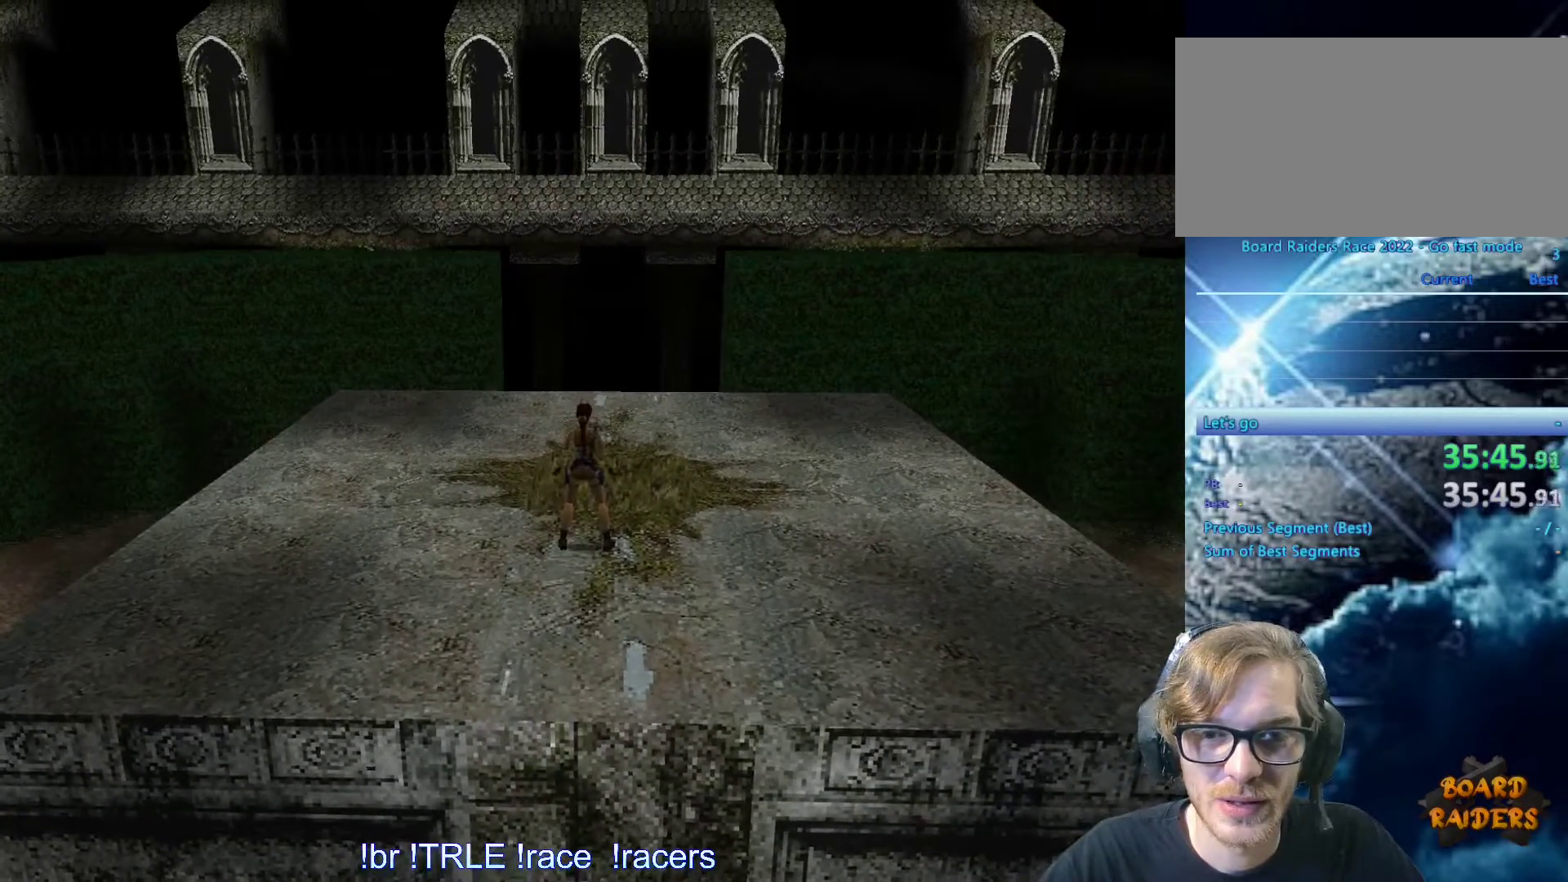
{"keys": [], "events": []}
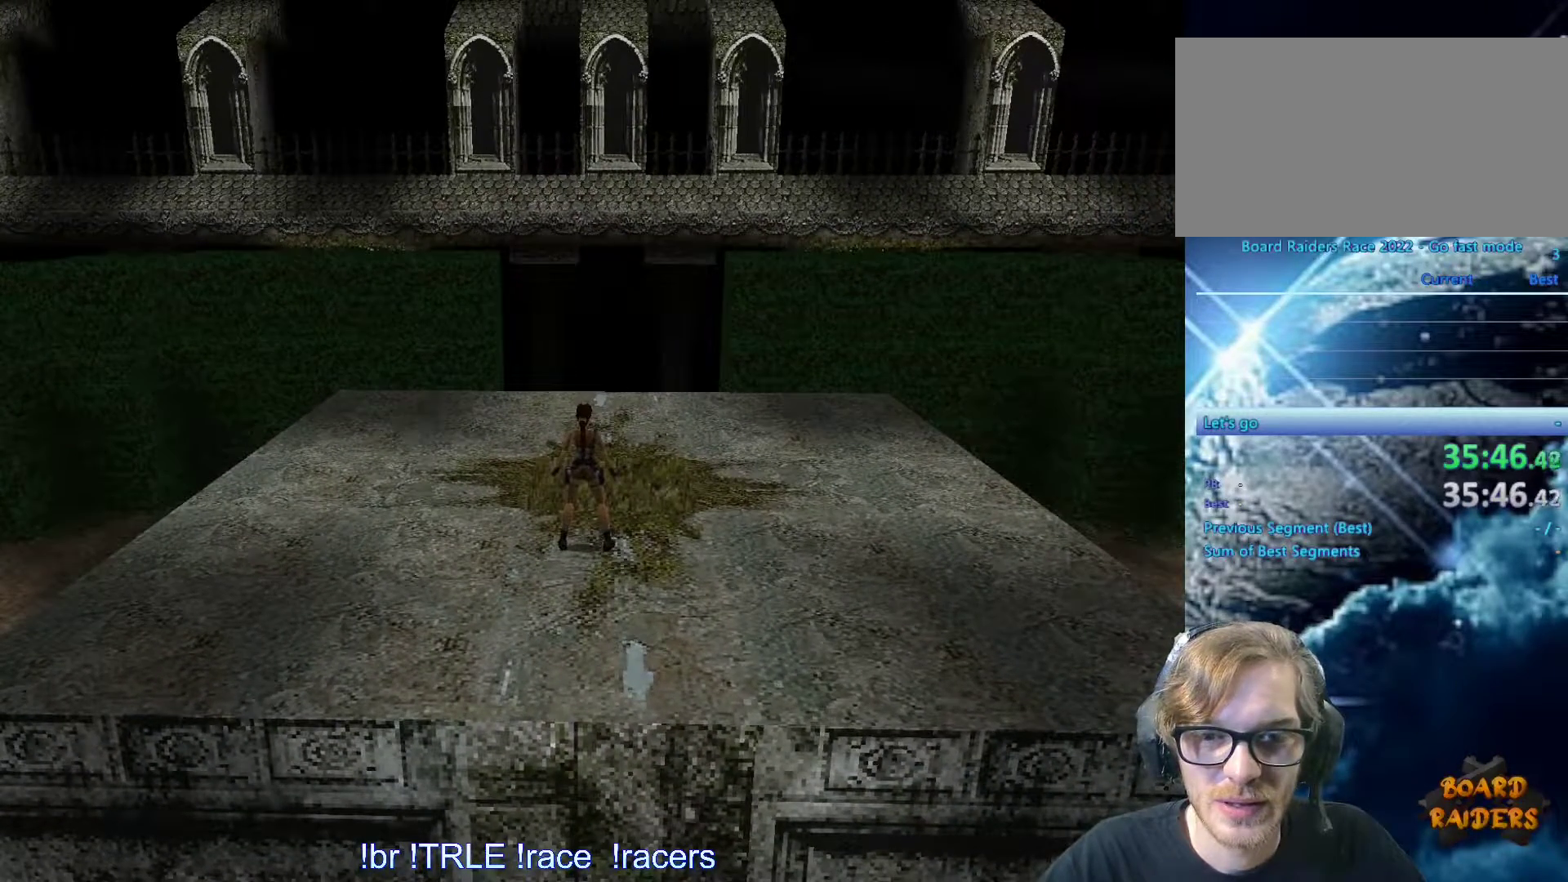
{"keys": [], "events": []}
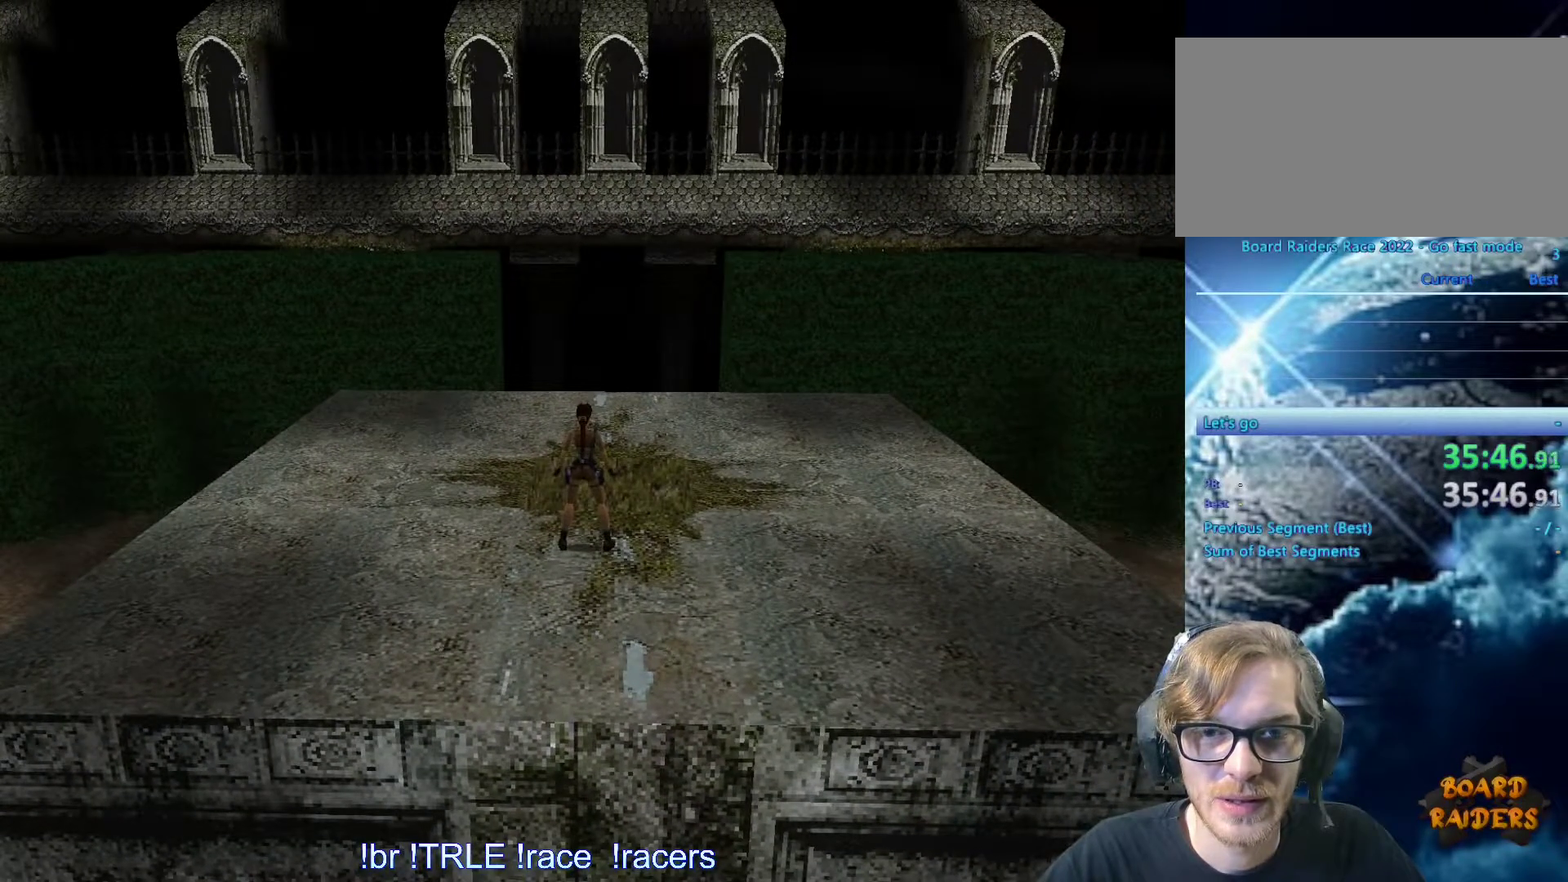
{"keys": ["look"], "events": [[450, "look", "down"]]}
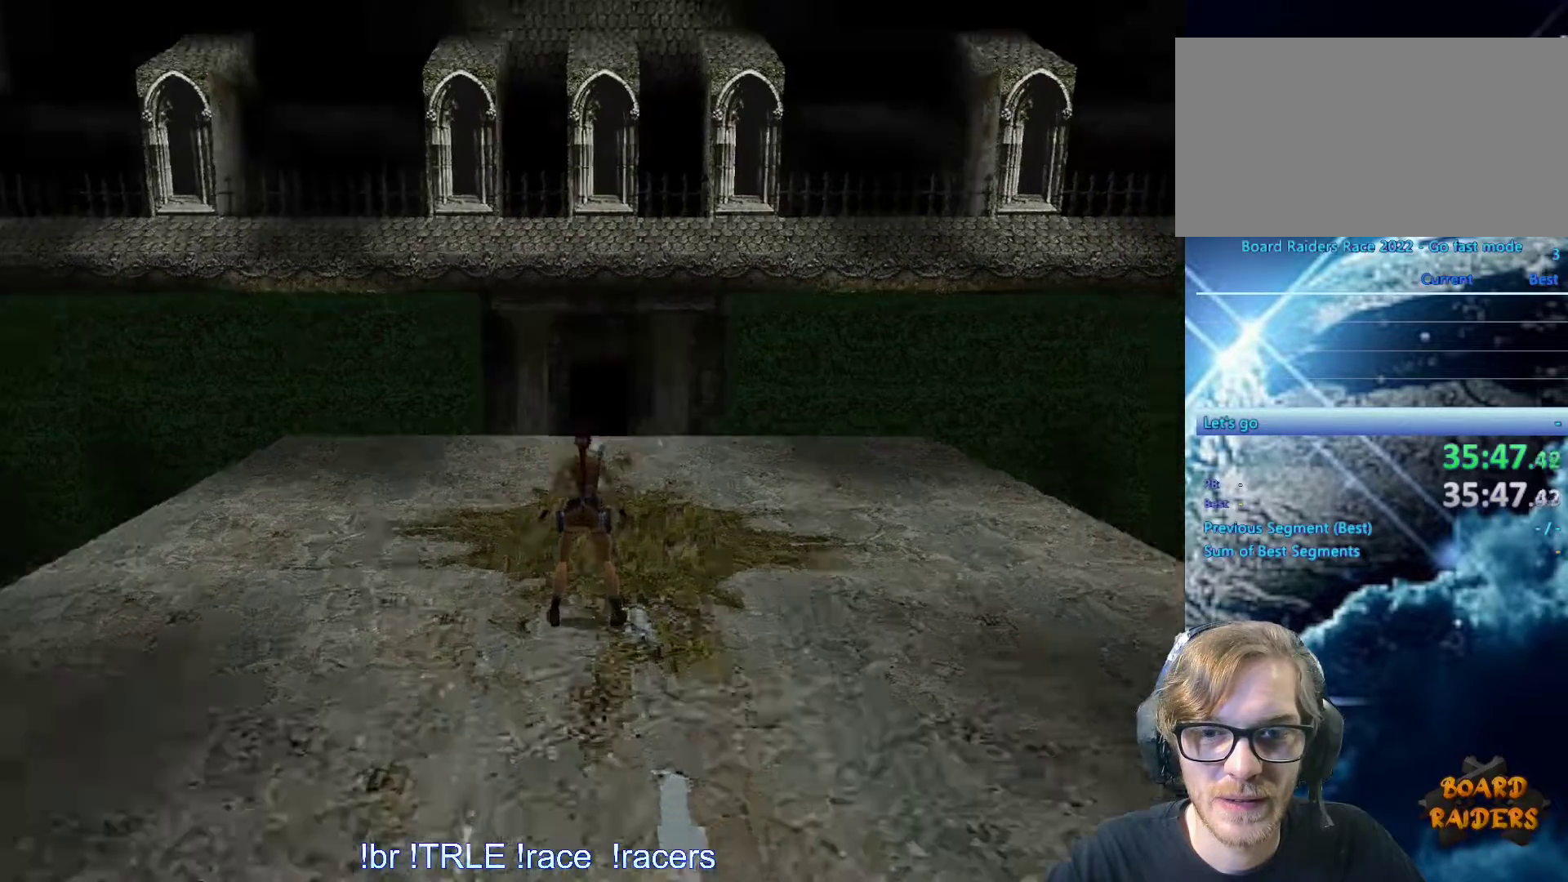
{"keys": ["look", "up"], "events": [[133, "up", "down"]]}
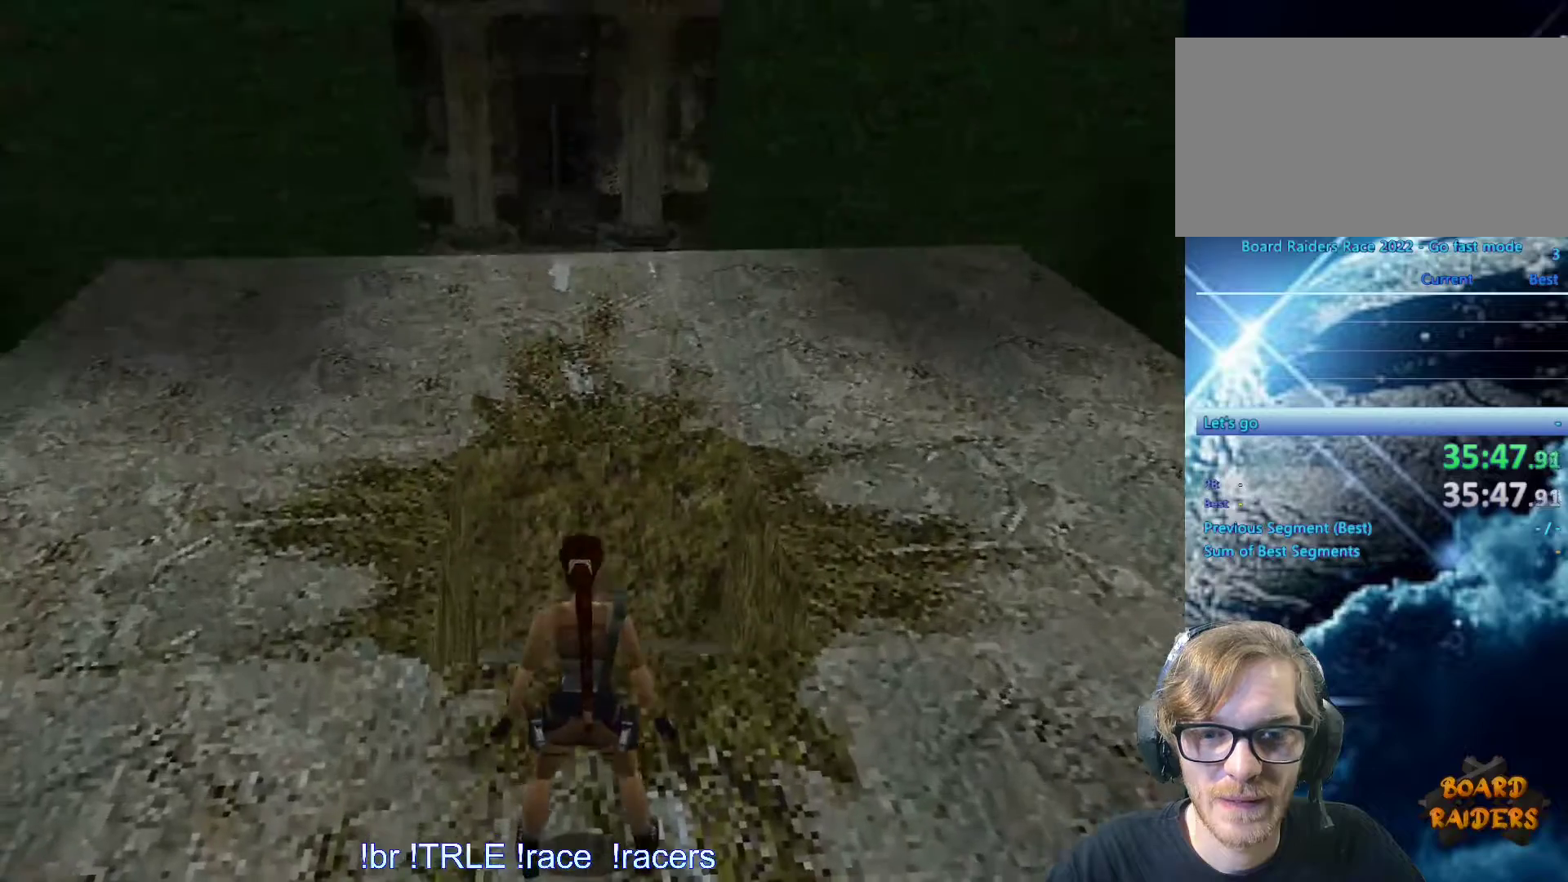
{"keys": ["look"], "events": [[383, "up", "up"]]}
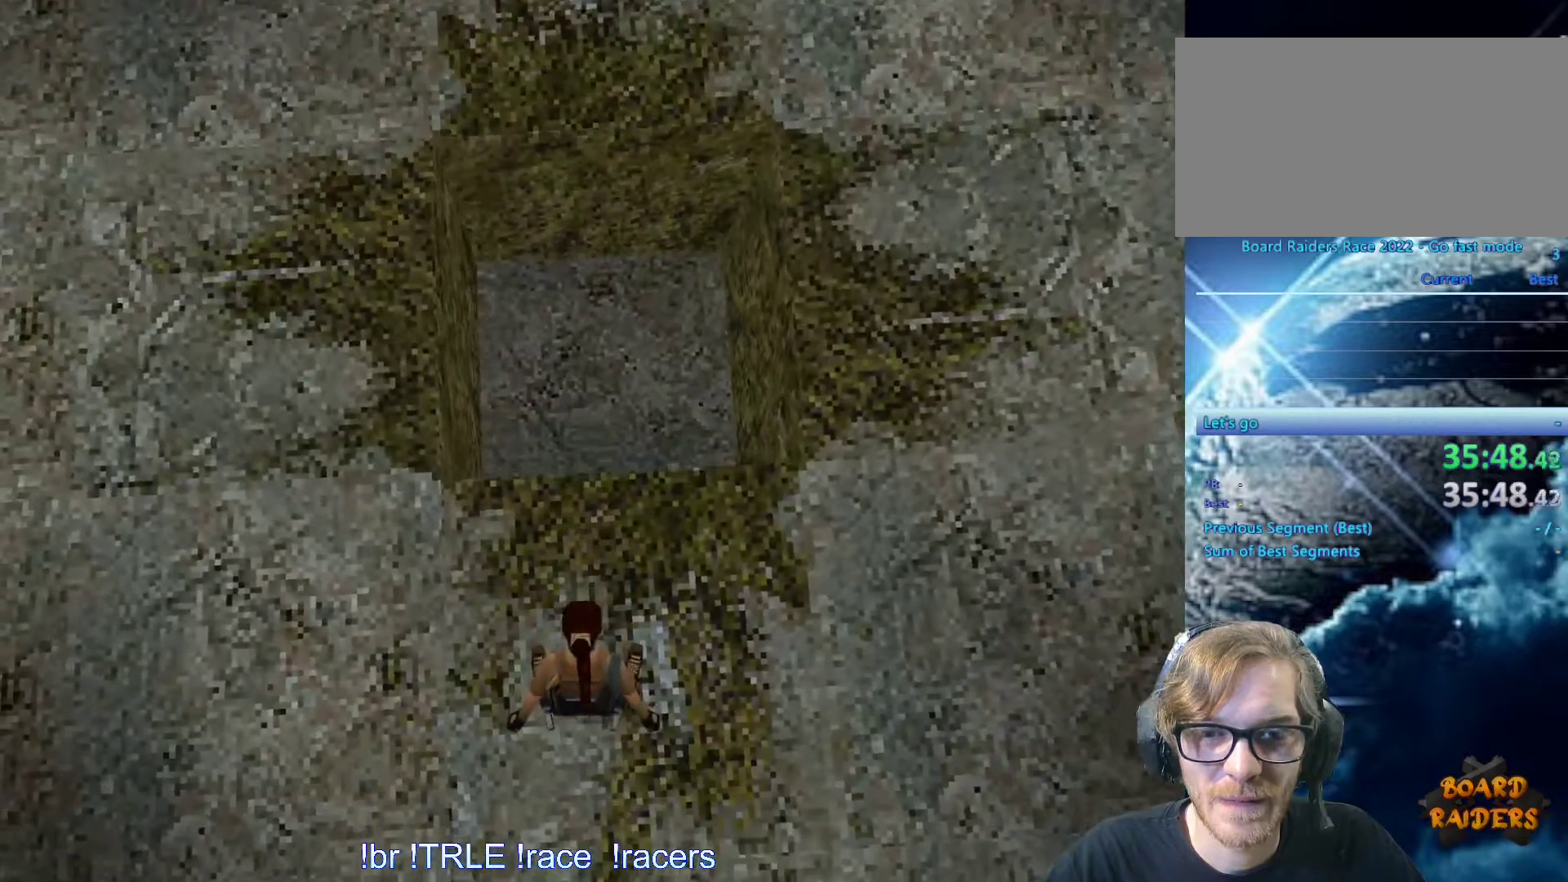
{"keys": ["look"], "events": []}
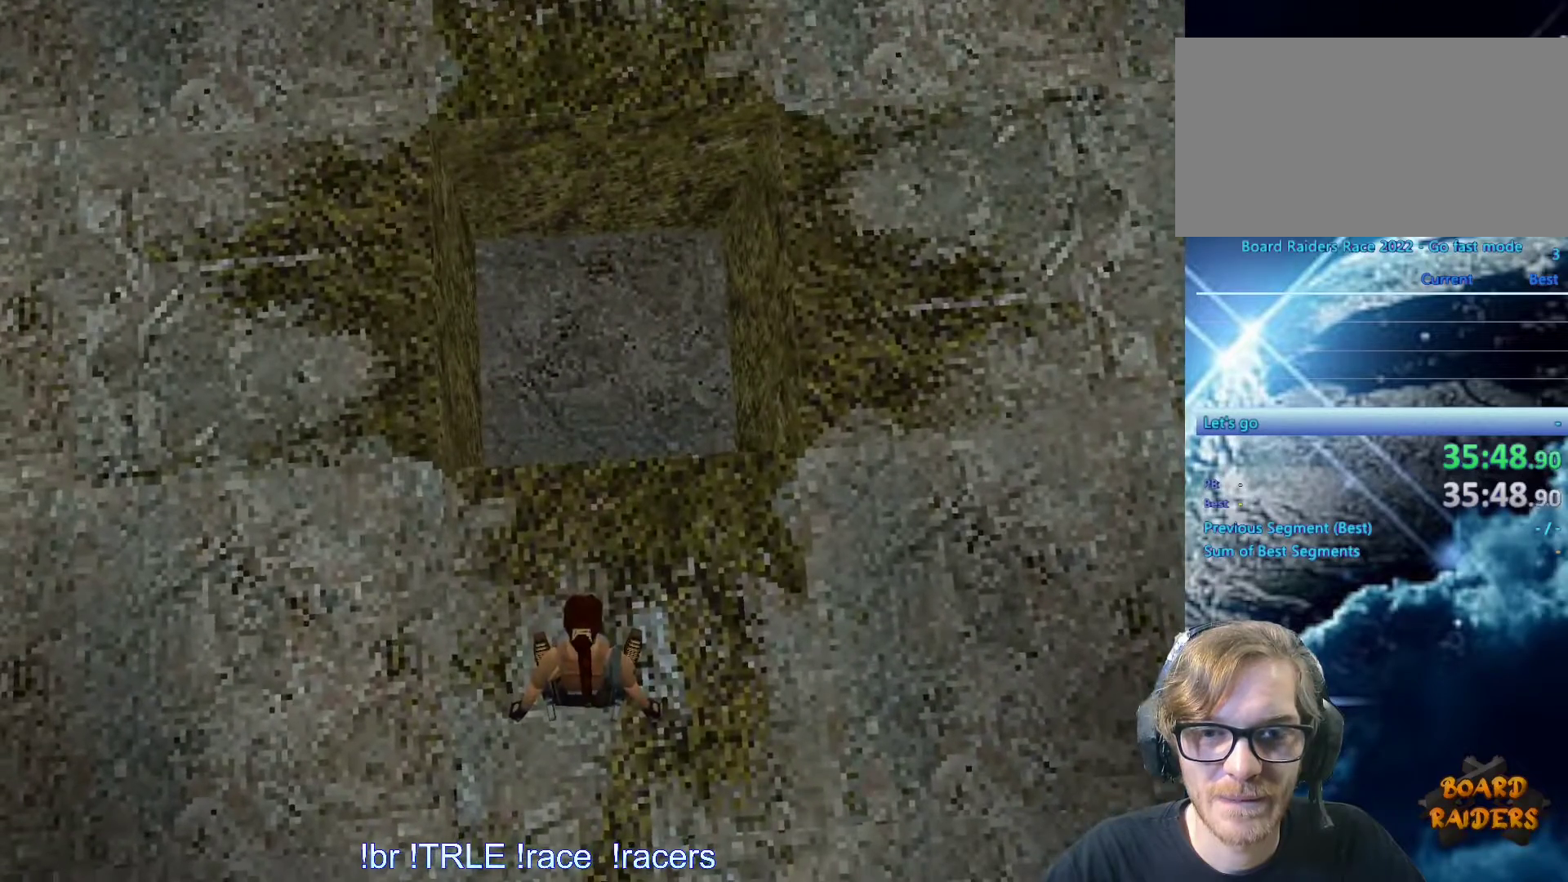
{"keys": ["up"], "events": [[133, "look", "up"], [233, "up", "down"]]}
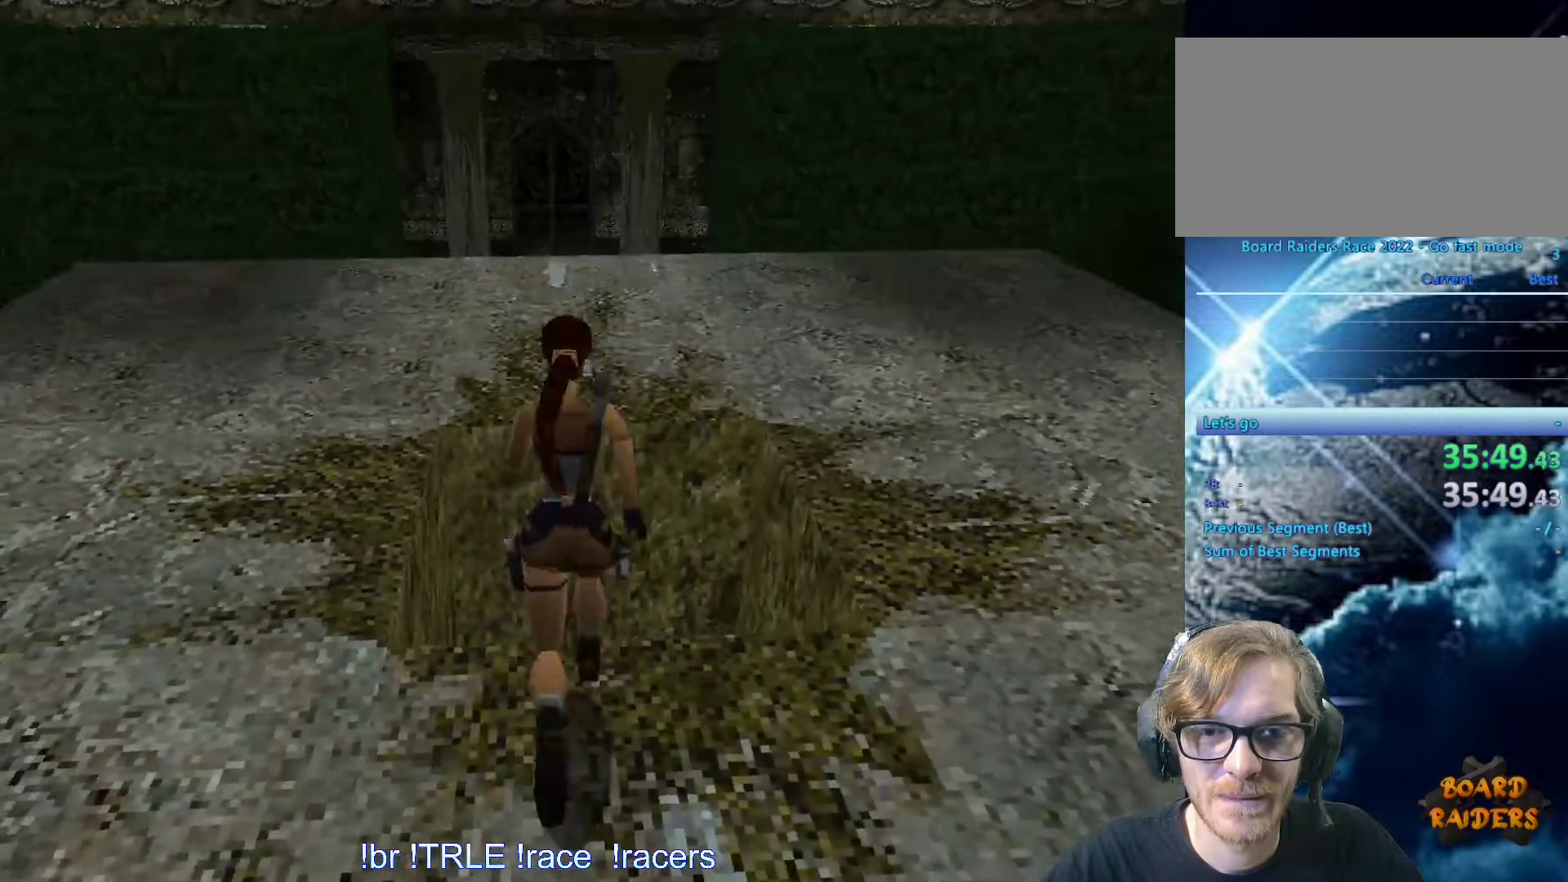
{"keys": [], "events": [[16, "up", "up"]]}
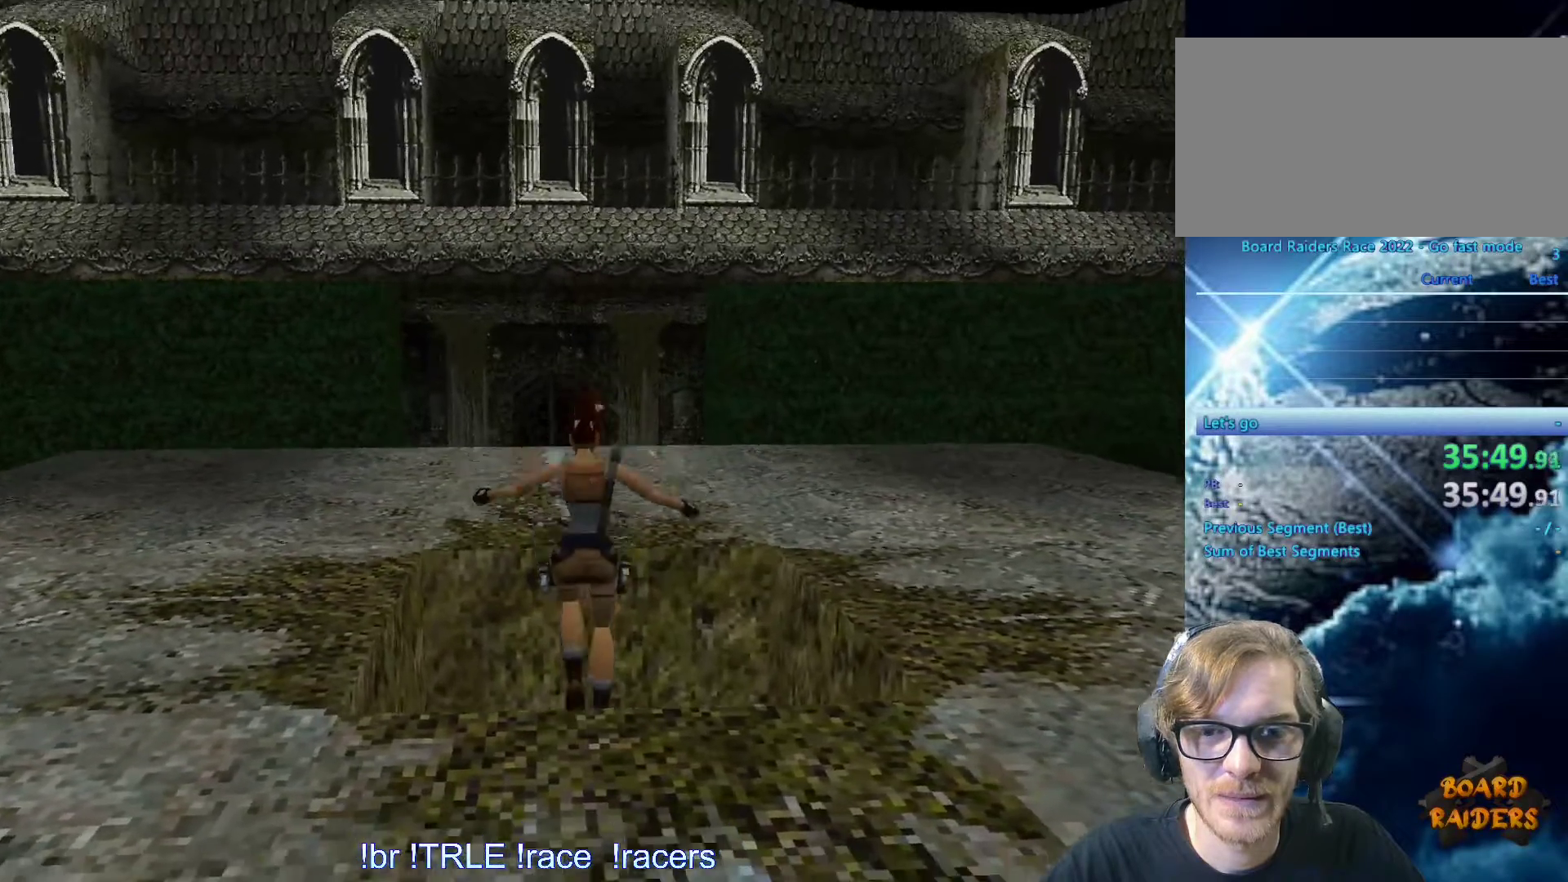
{"keys": [], "events": [[116, "left", "down"], [350, "left", "up"]]}
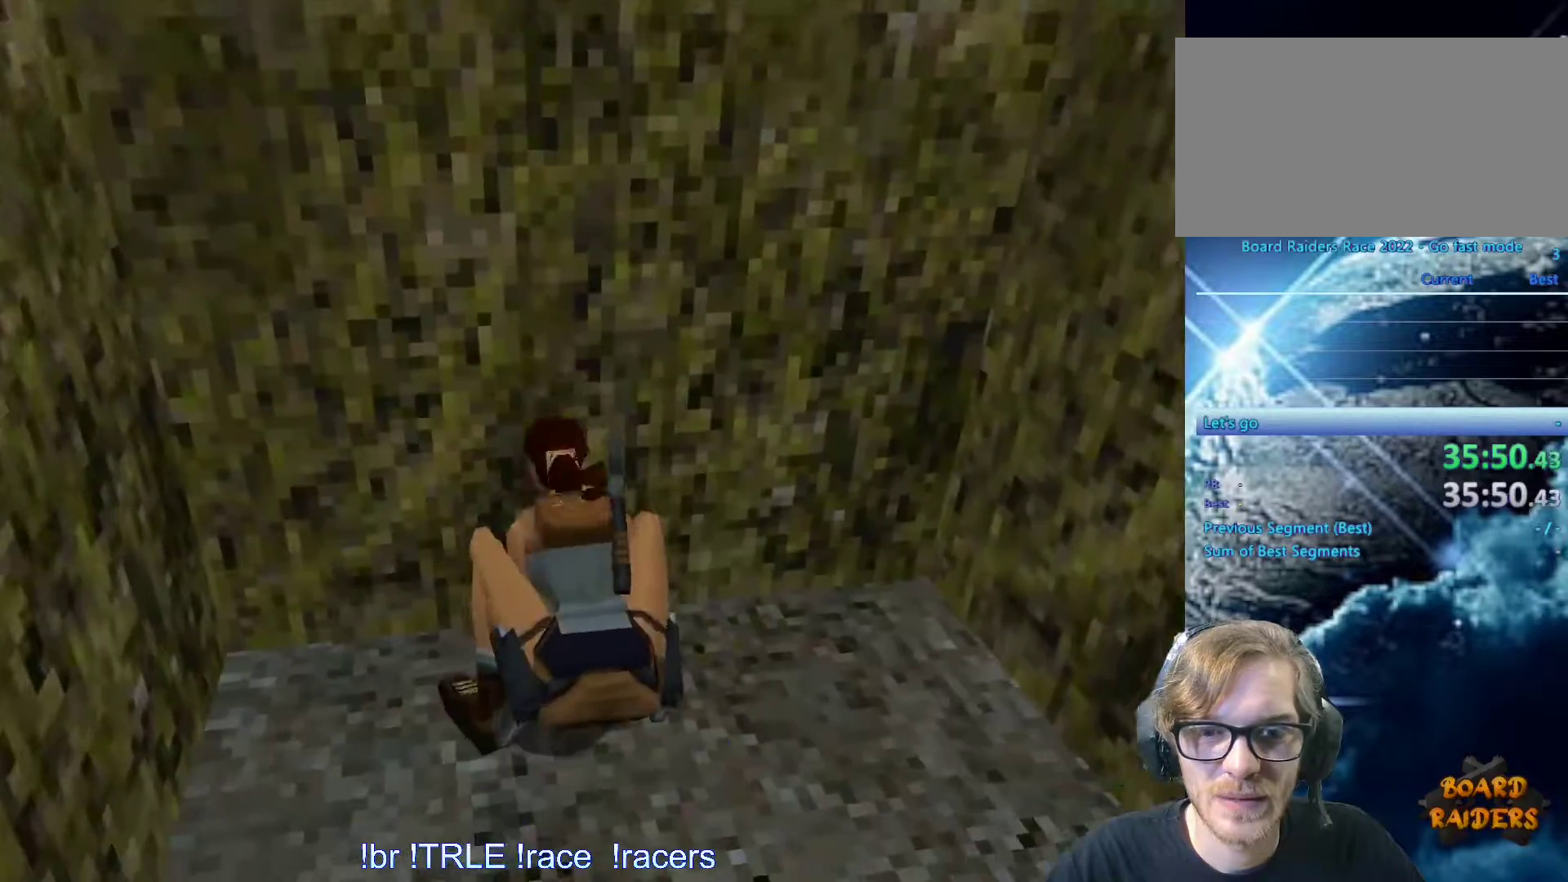
{"keys": ["ctrl_l"], "events": [[416, "ctrl_l", "down"]]}
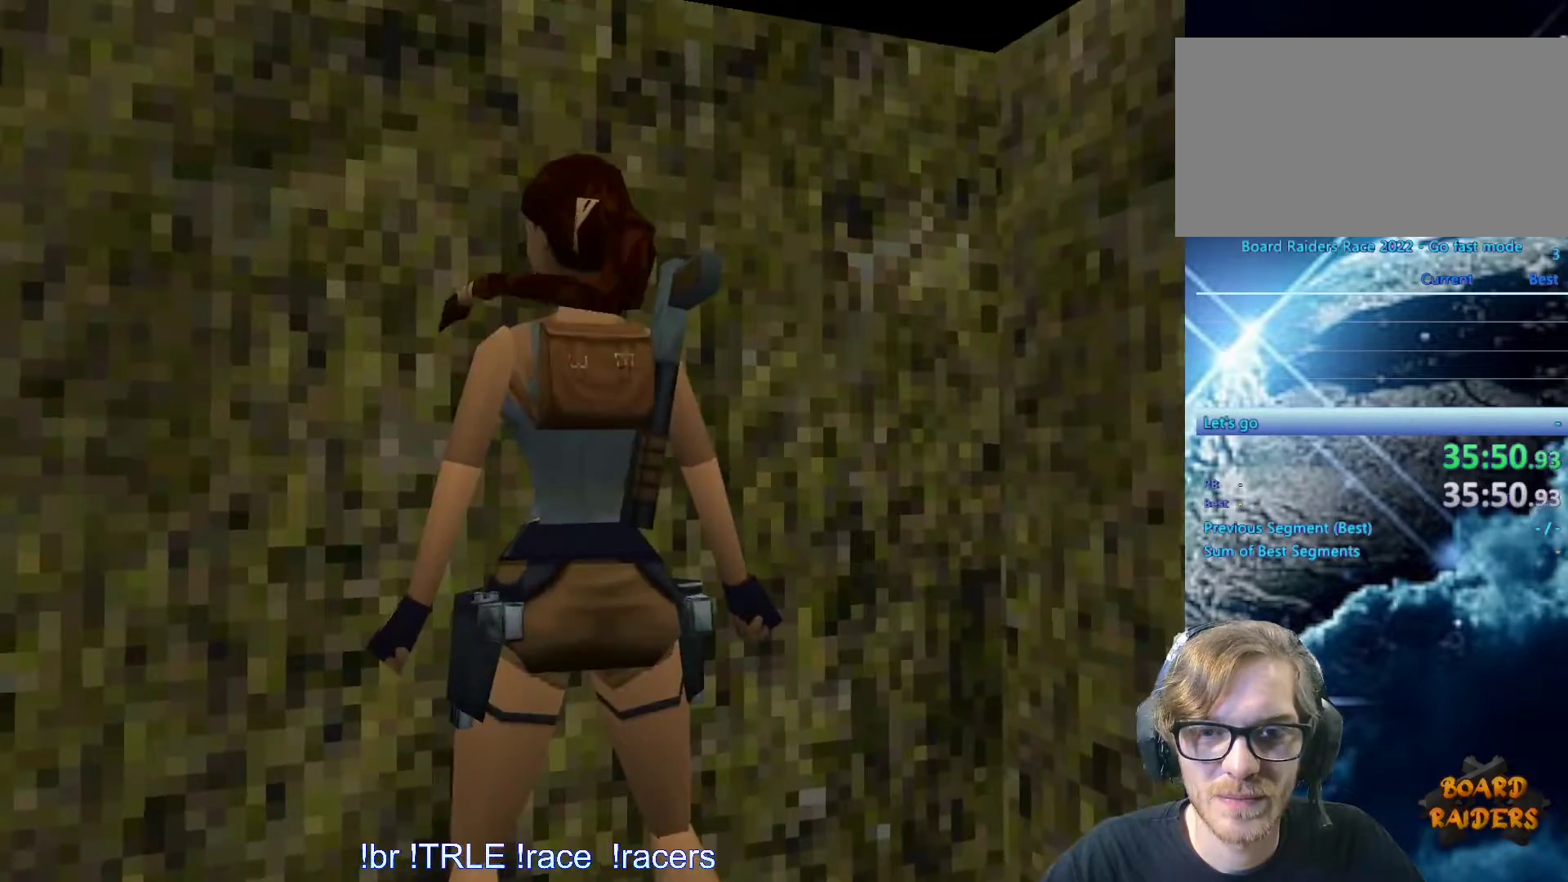
{"keys": ["ctrl_l"], "events": [[50, "up", "down"], [100, "up", "up"]]}
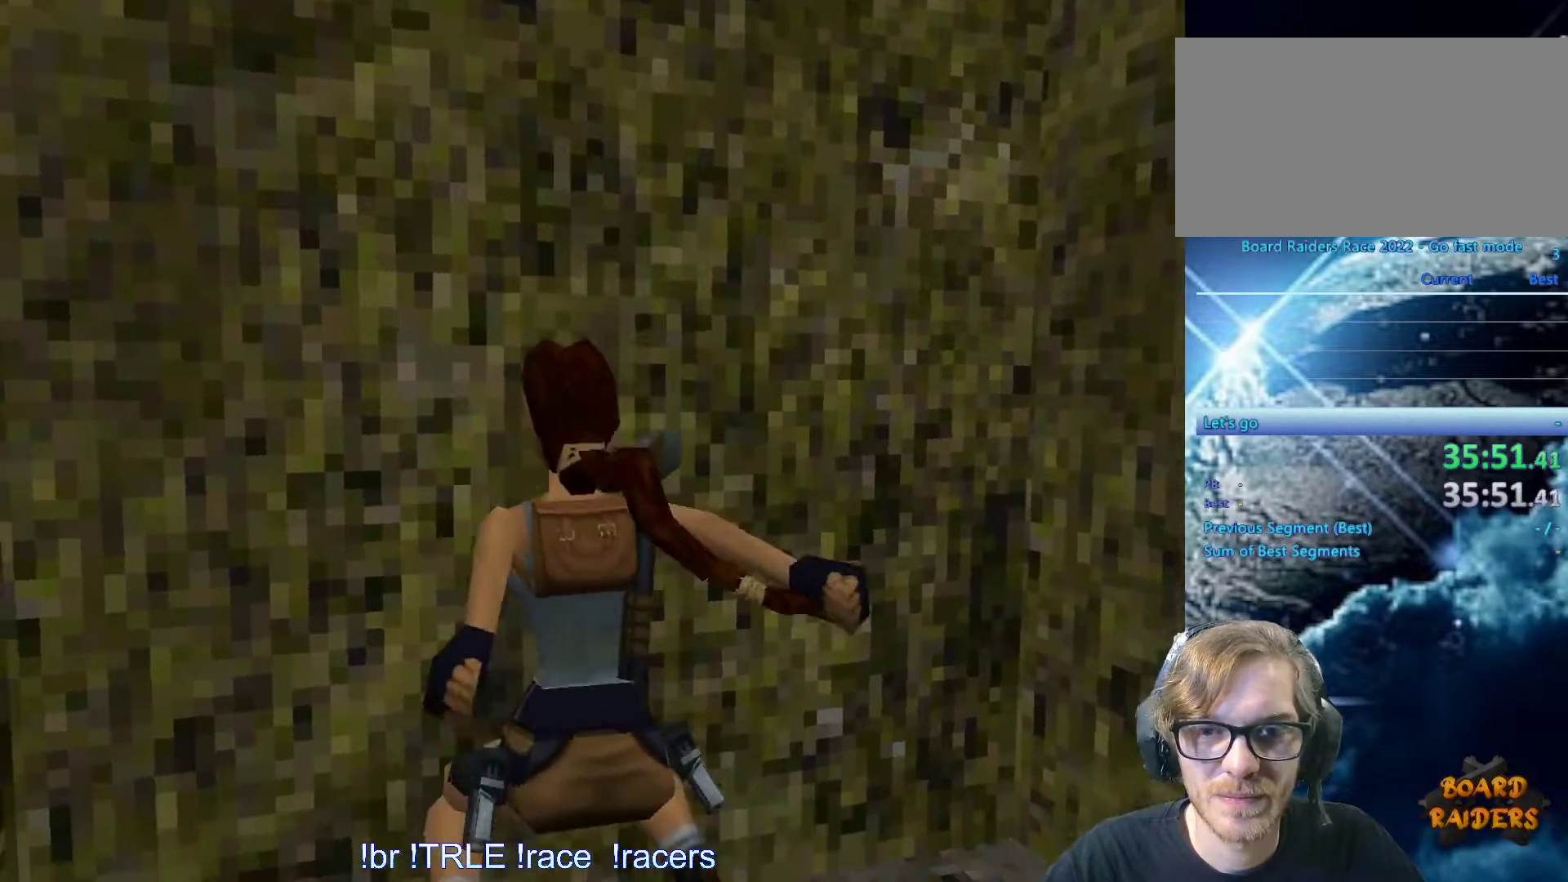
{"keys": ["ctrl_l"], "events": [[216, "ctrl_l", "up"], [450, "ctrl_l", "down"]]}
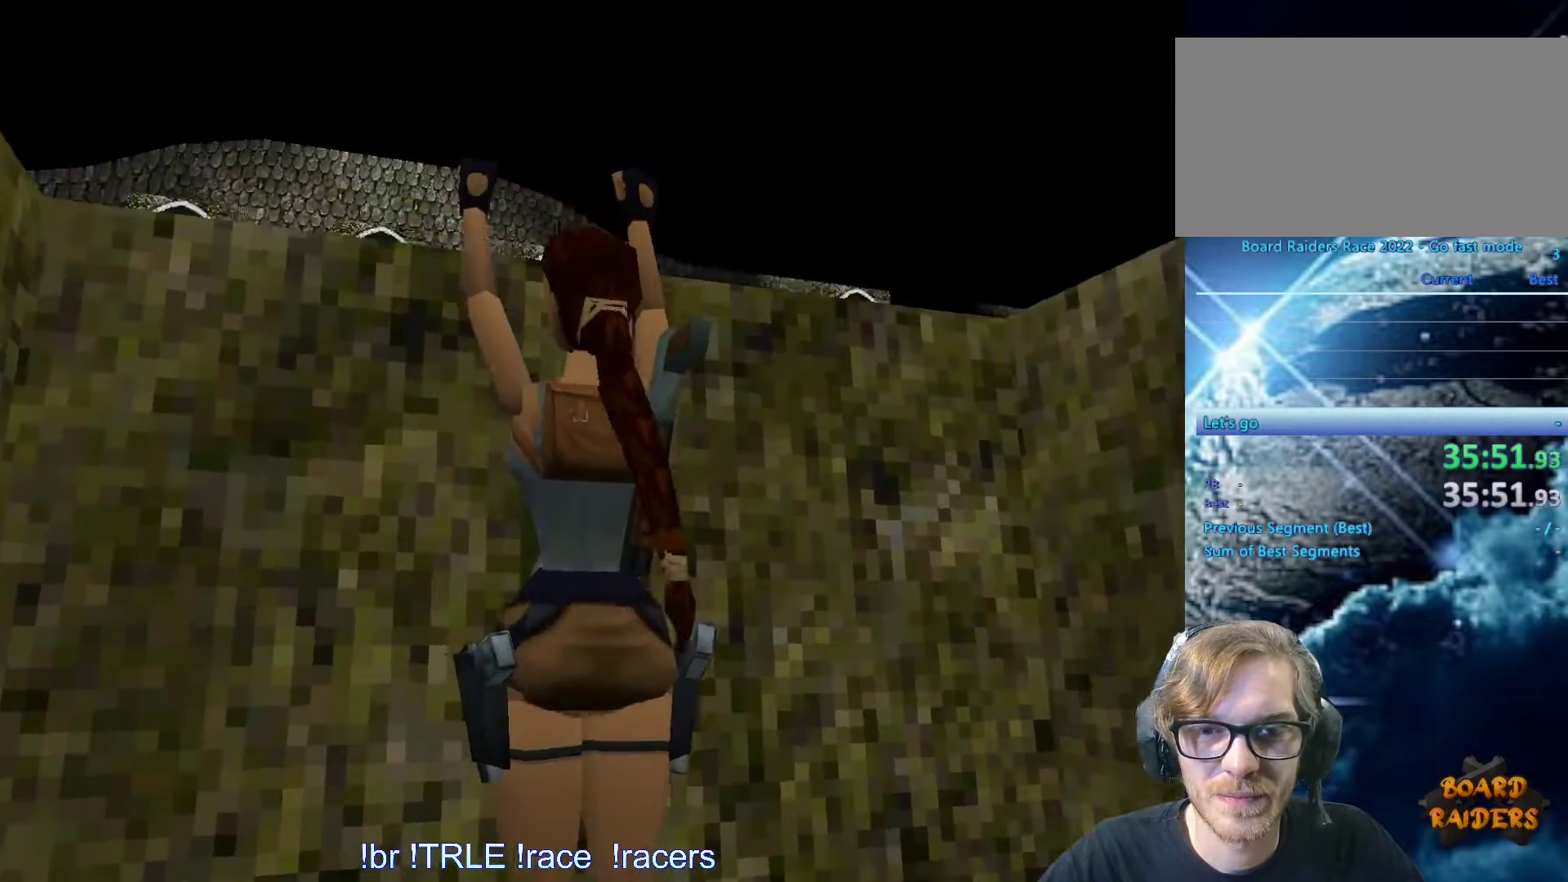
{"keys": ["ctrl_l"], "events": [[33, "up", "down"], [466, "up", "up"]]}
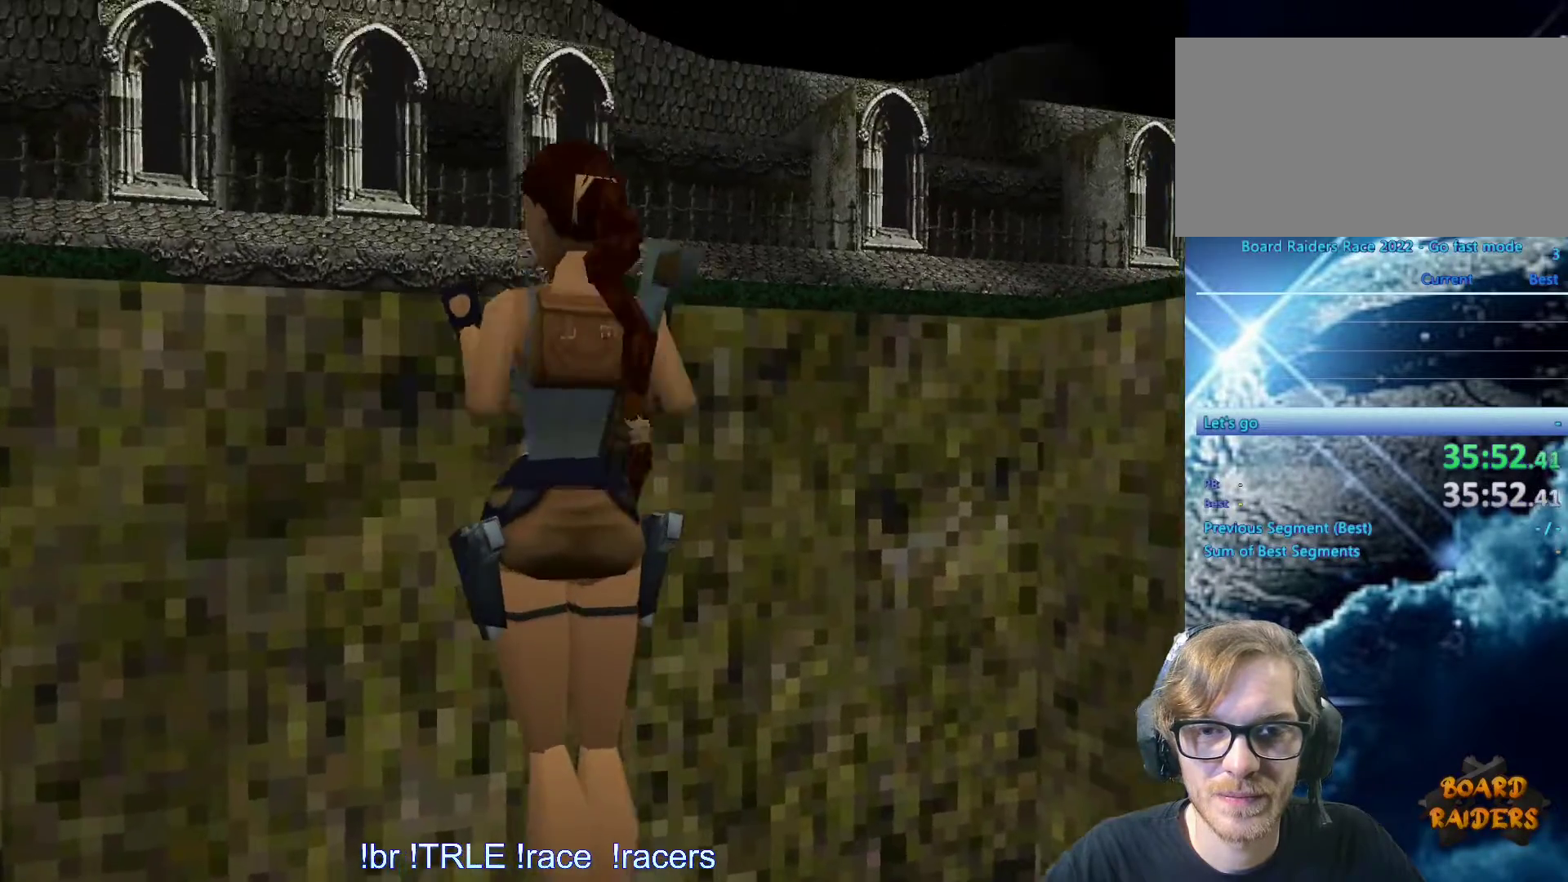
{"keys": [], "events": [[150, "ctrl_l", "up"]]}
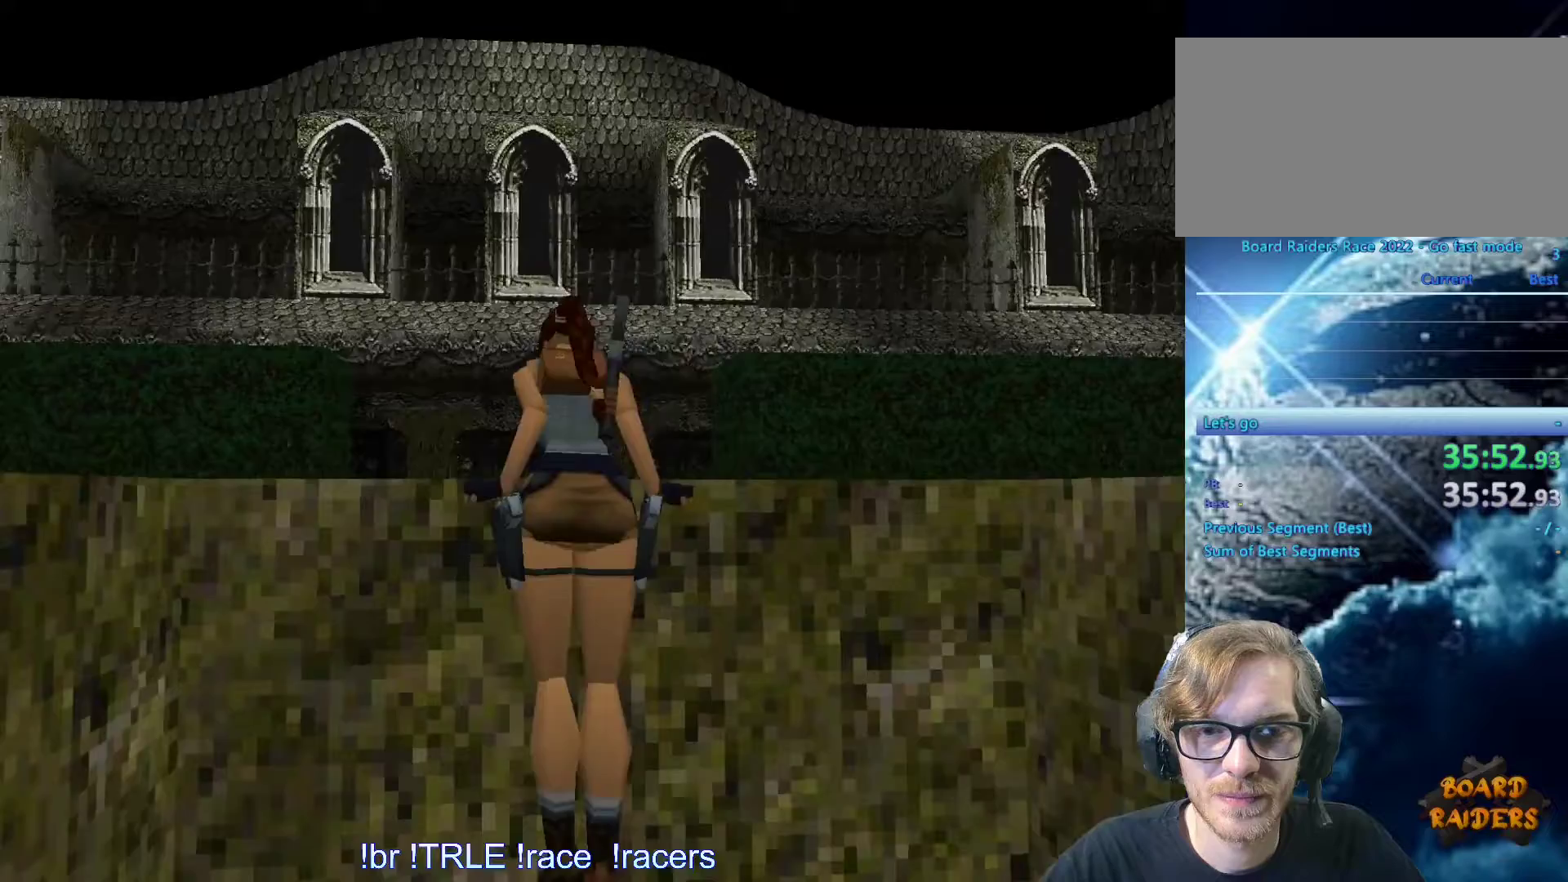
{"keys": ["look"], "events": [[16, "look", "down"]]}
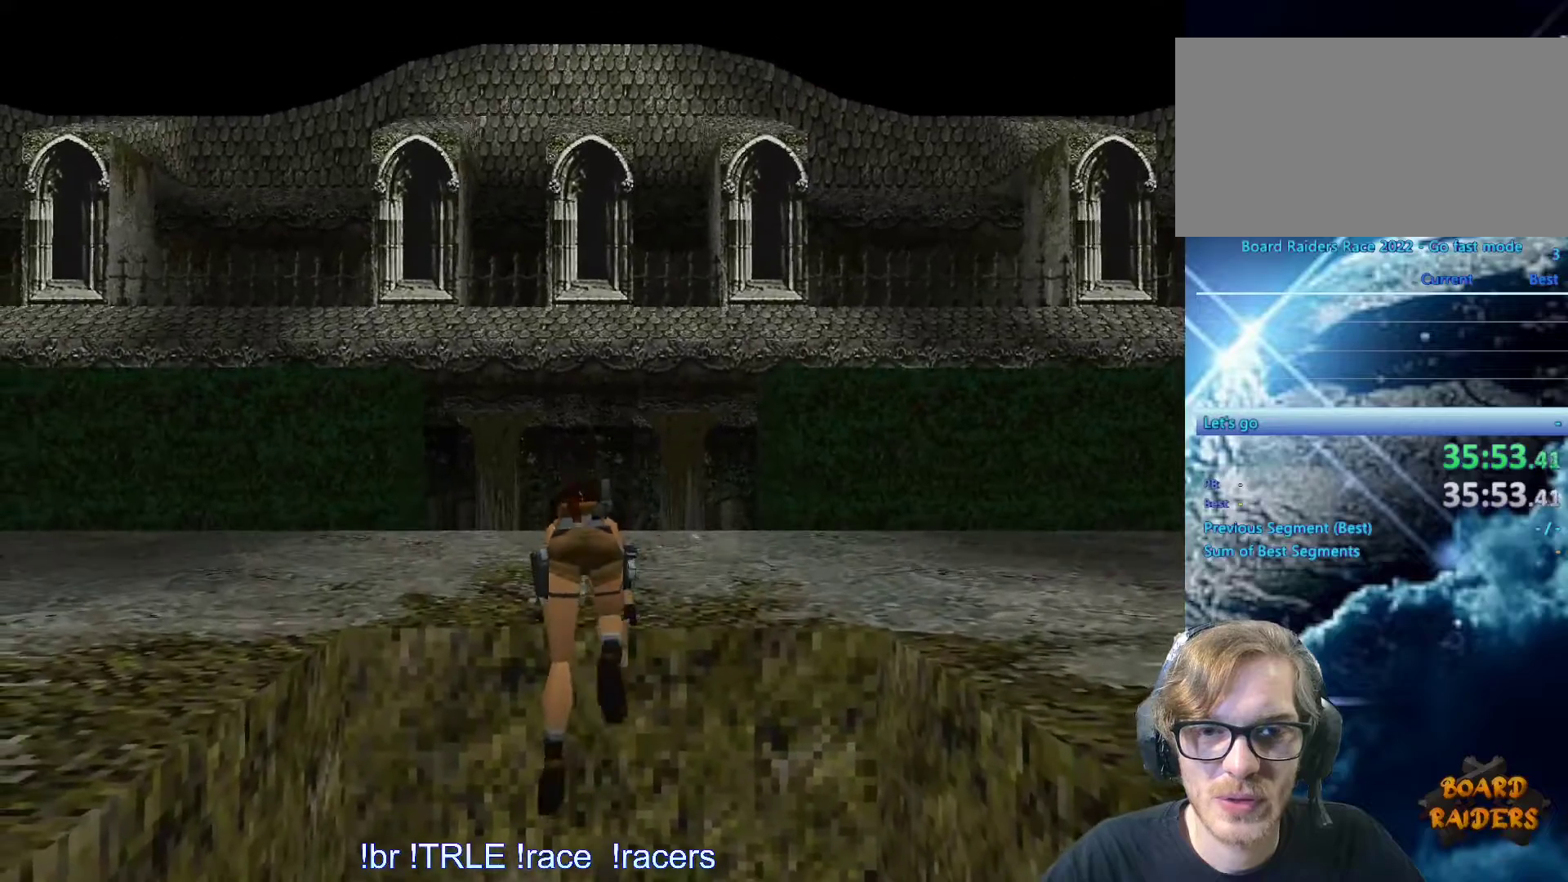
{"keys": ["look"], "events": []}
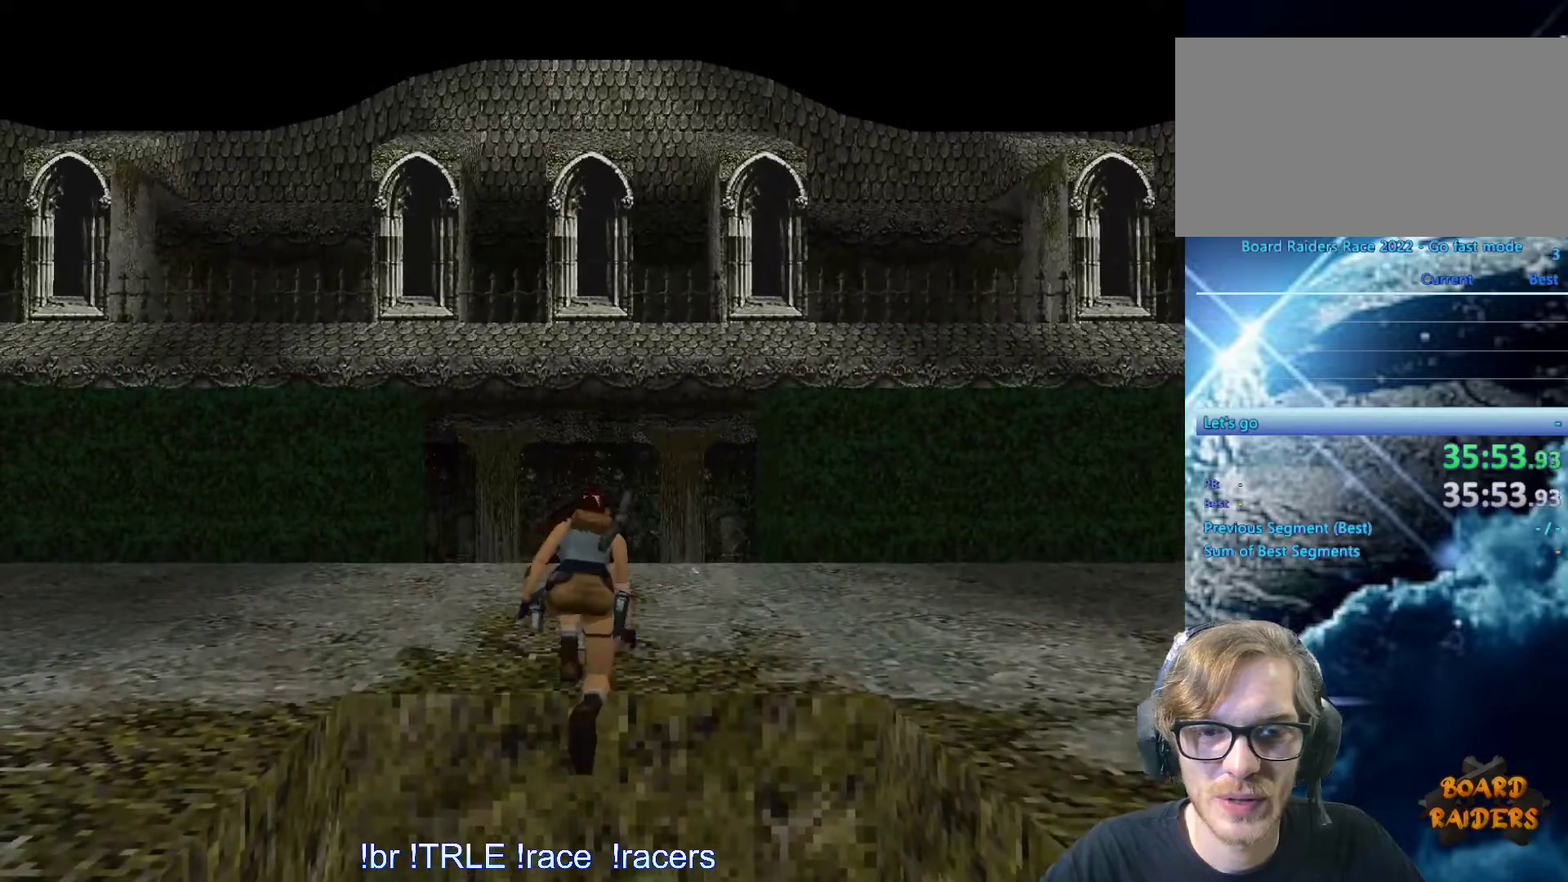
{"keys": ["up"], "events": [[333, "look", "up"], [333, "up", "down"]]}
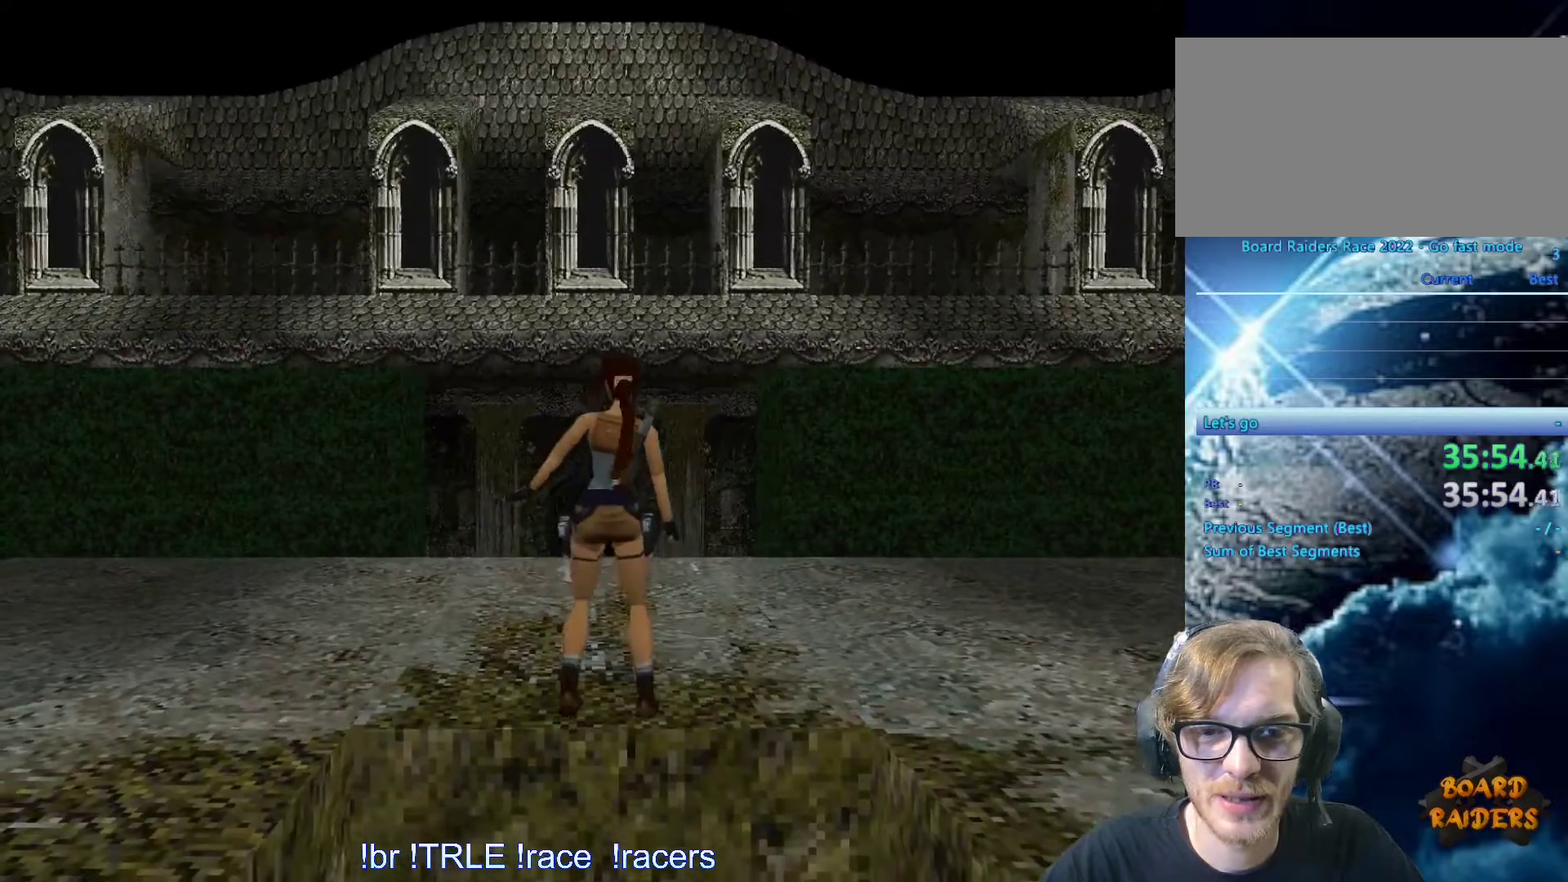
{"keys": ["right", "up"], "events": [[250, "right", "down"]]}
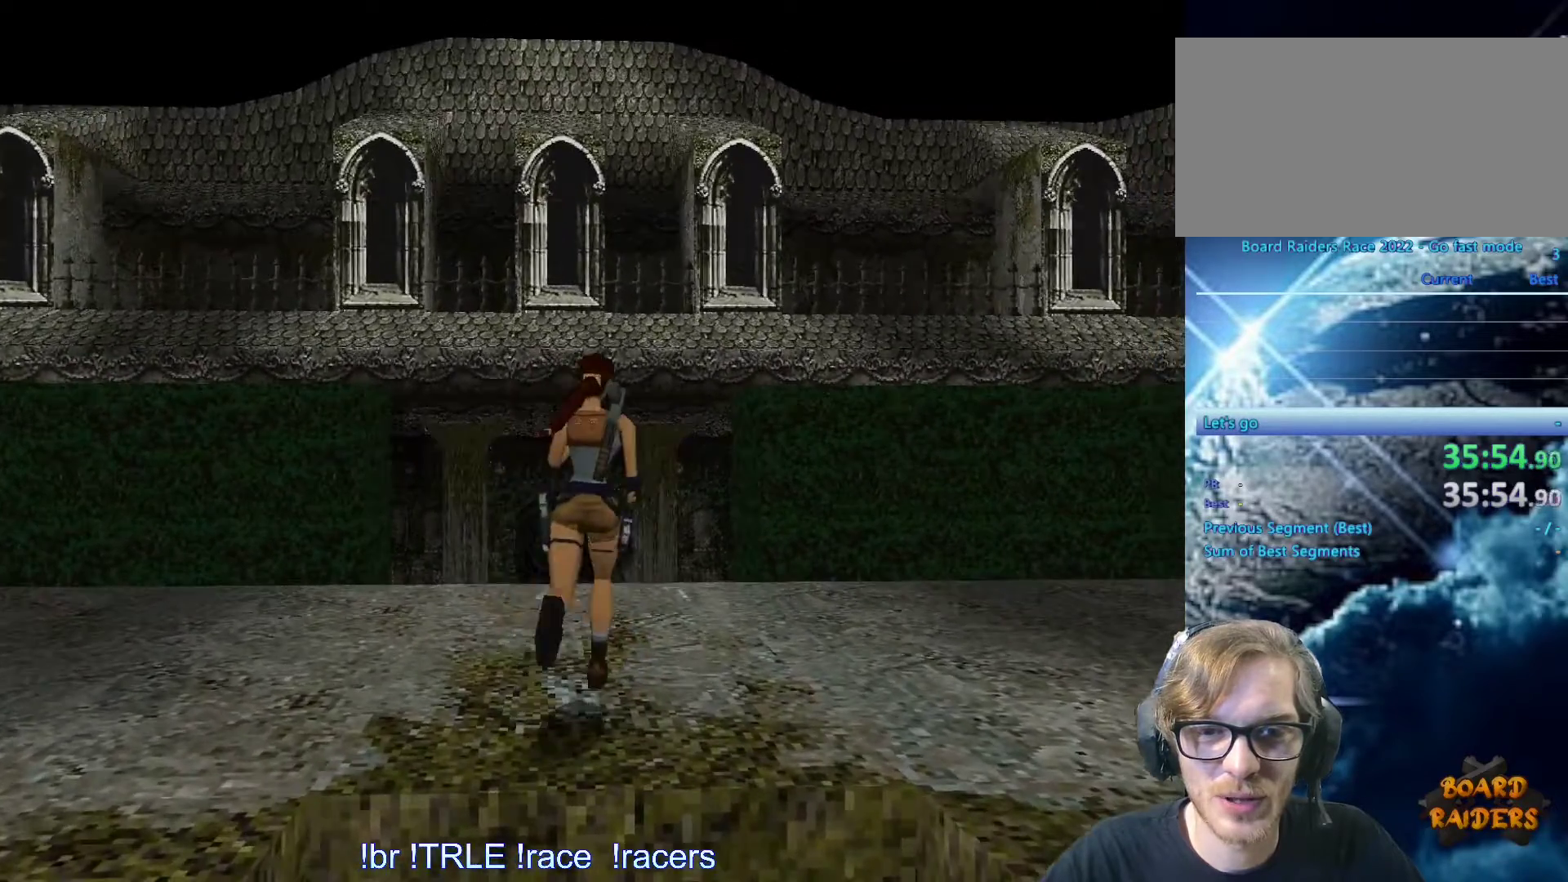
{"keys": ["left", "up"], "events": [[133, "right", "up"], [266, "left", "down"]]}
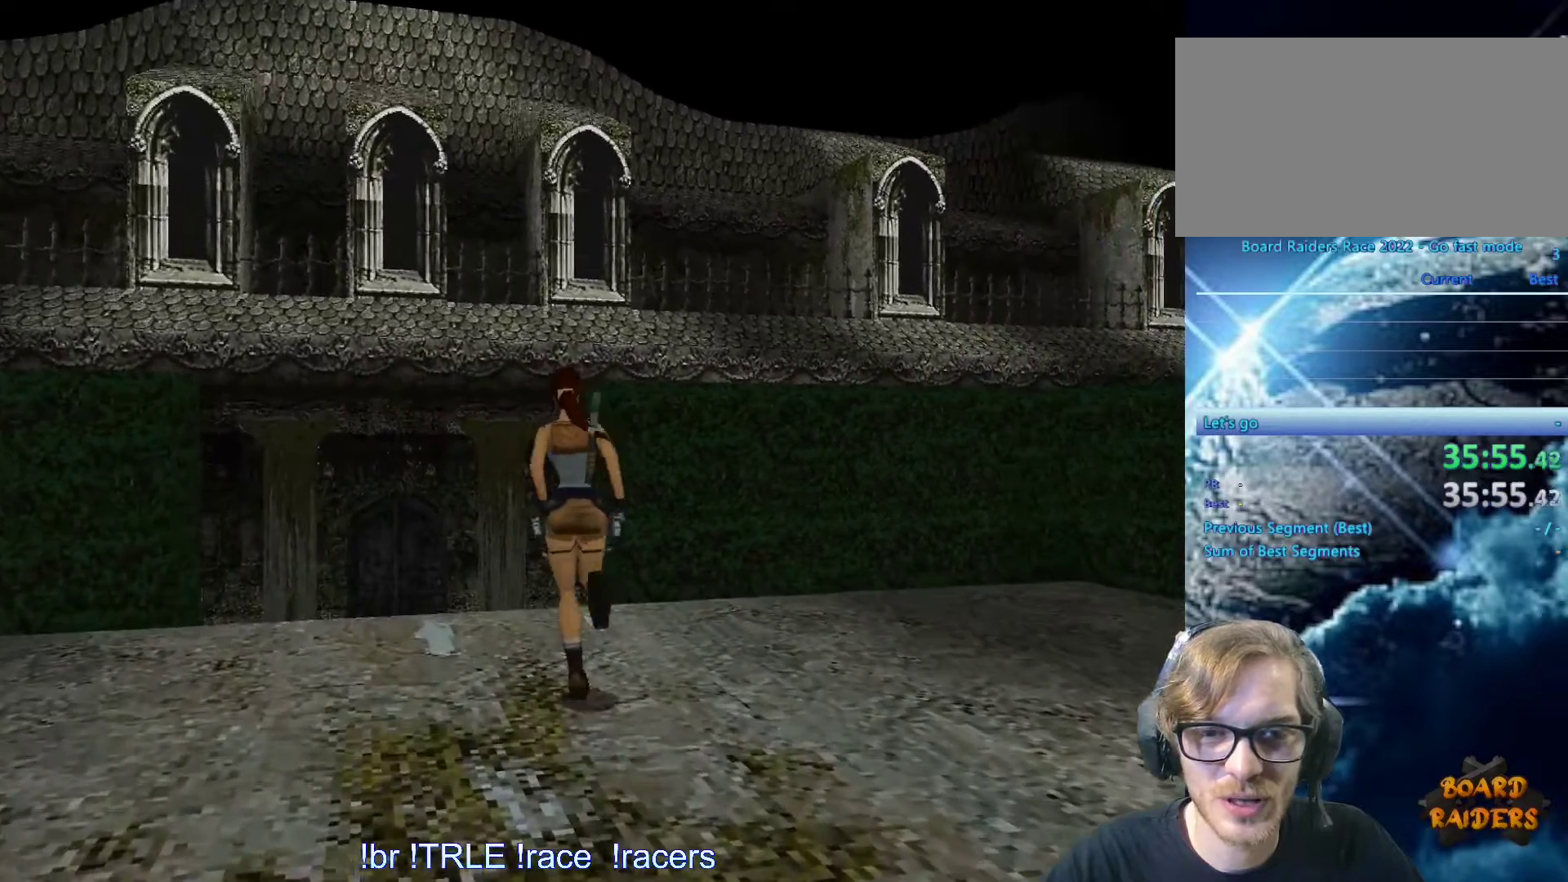
{"keys": ["look"], "events": [[16, "up", "up"], [150, "left", "up"], [200, "left", "down"], [283, "left", "up"], [383, "look", "down"]]}